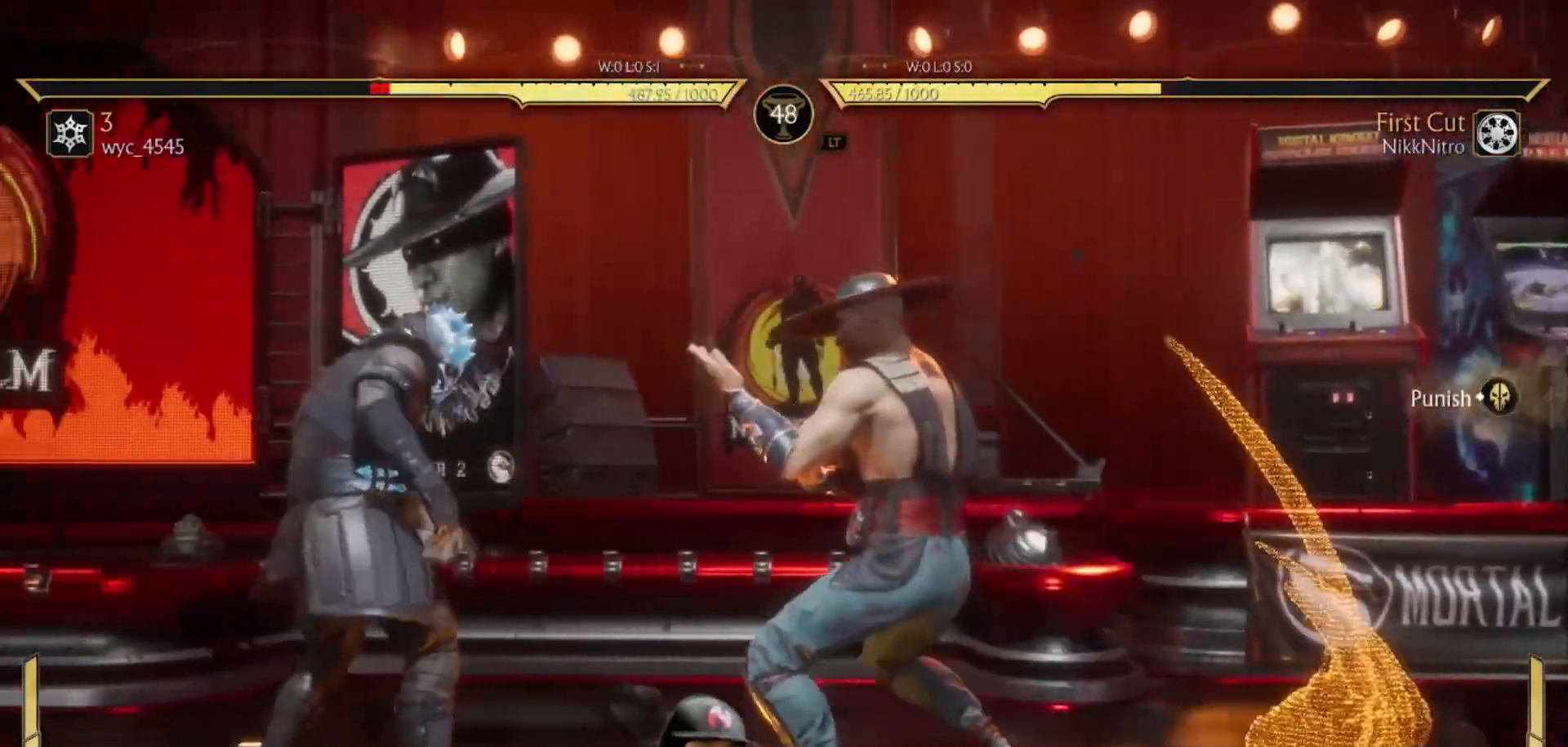
Gameplay with a controller (arcade stick); each line is a JSON object with the inputs held at the frame after it. "events" lists button and stick changes between this image and that frame as [ms after this image, input, new state], when the widget could be followed in between. Not read: L3 R3 other_buttons.
{"buttons": ["DPAD_LEFT"], "events": [[33, "R2", "down"], [450, "R2", "up"]]}
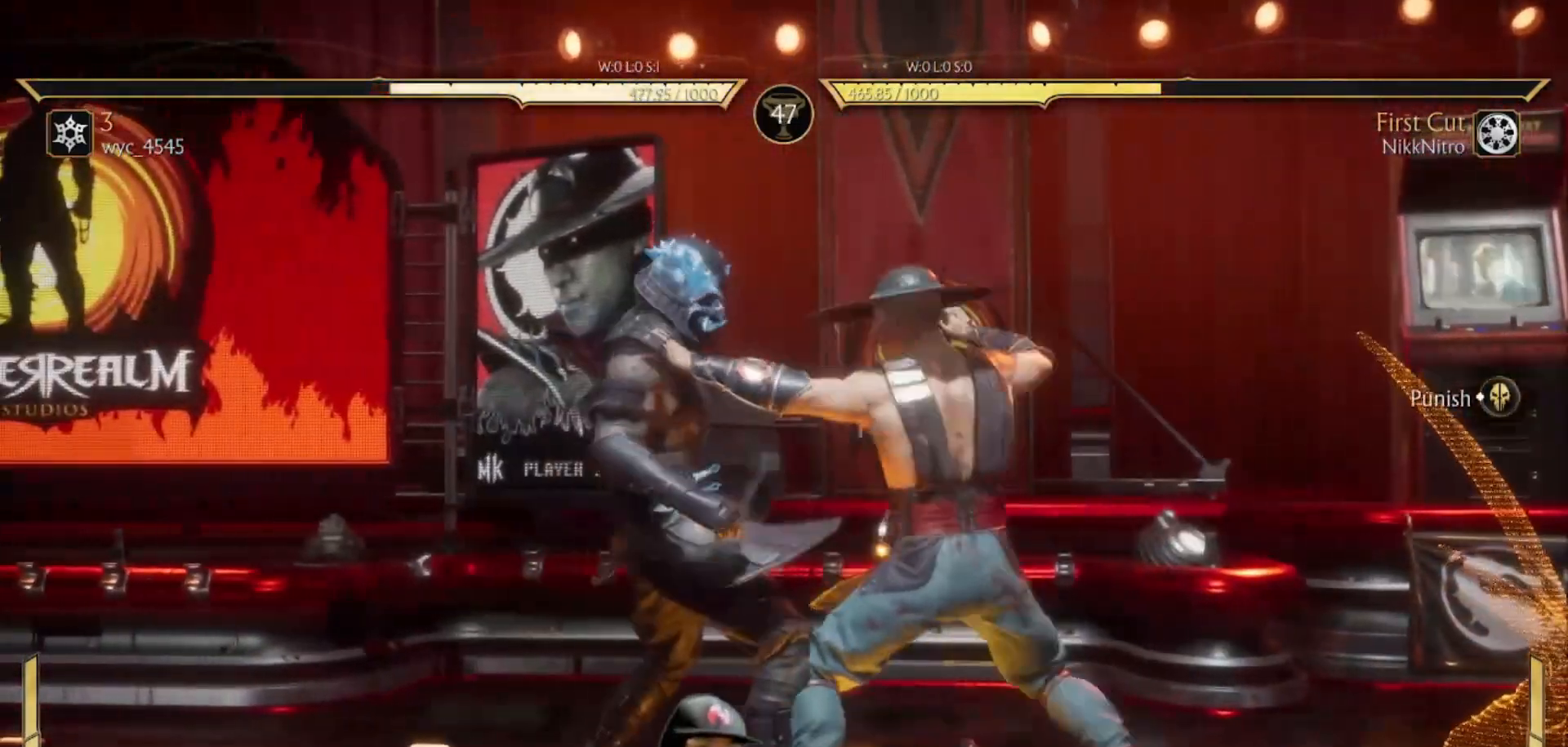
{"buttons": [], "events": [[50, "DPAD_LEFT", "up"]]}
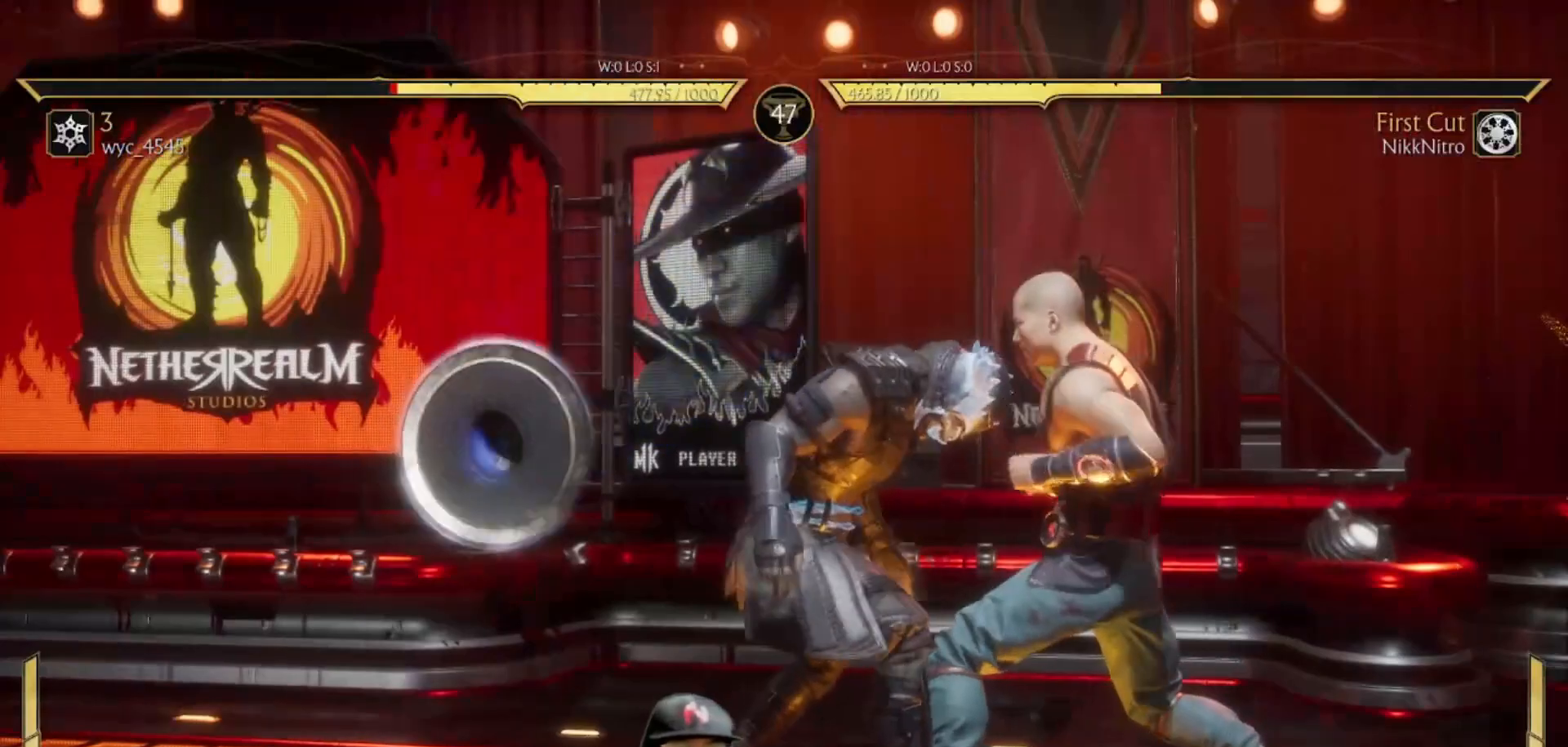
{"buttons": [], "events": []}
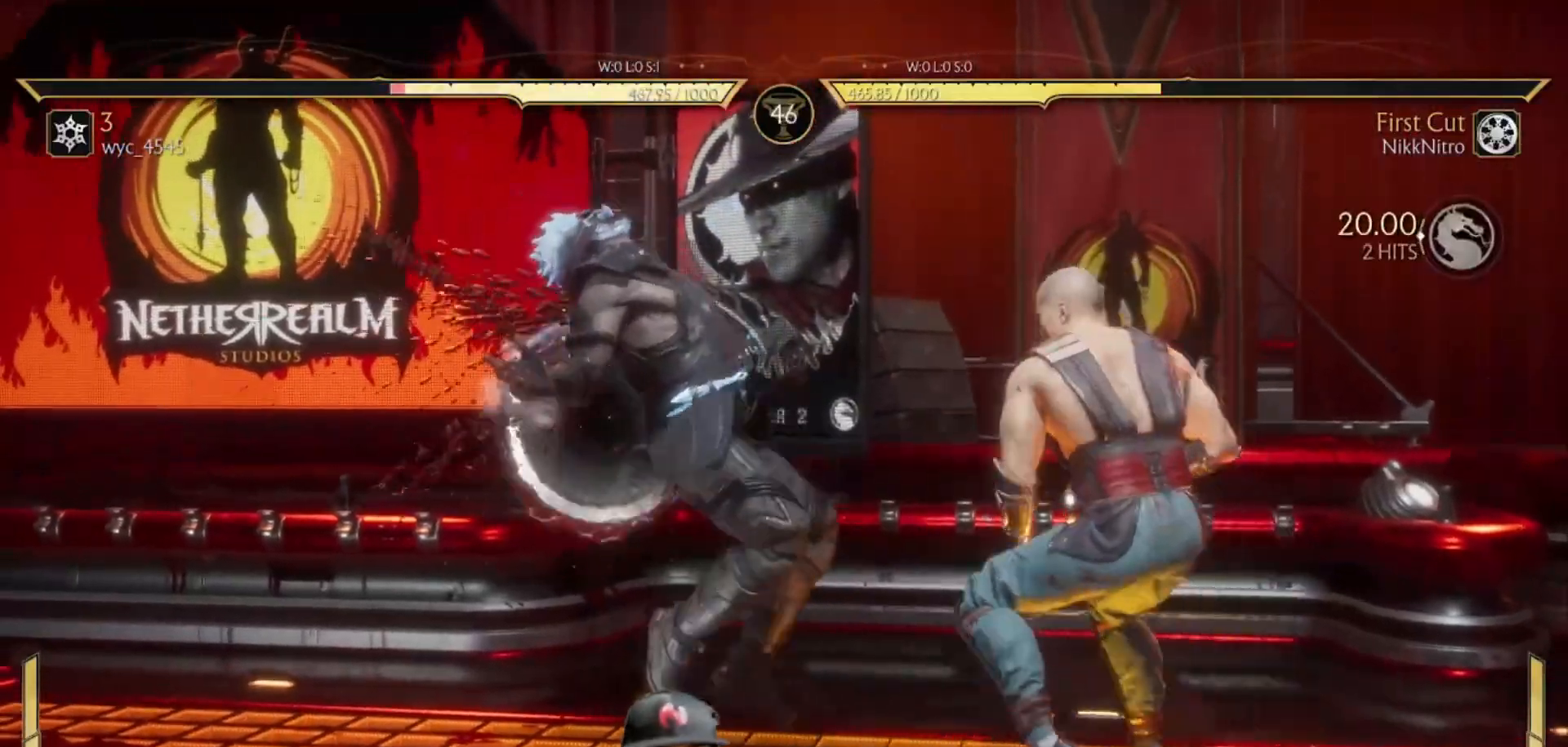
{"buttons": [], "events": []}
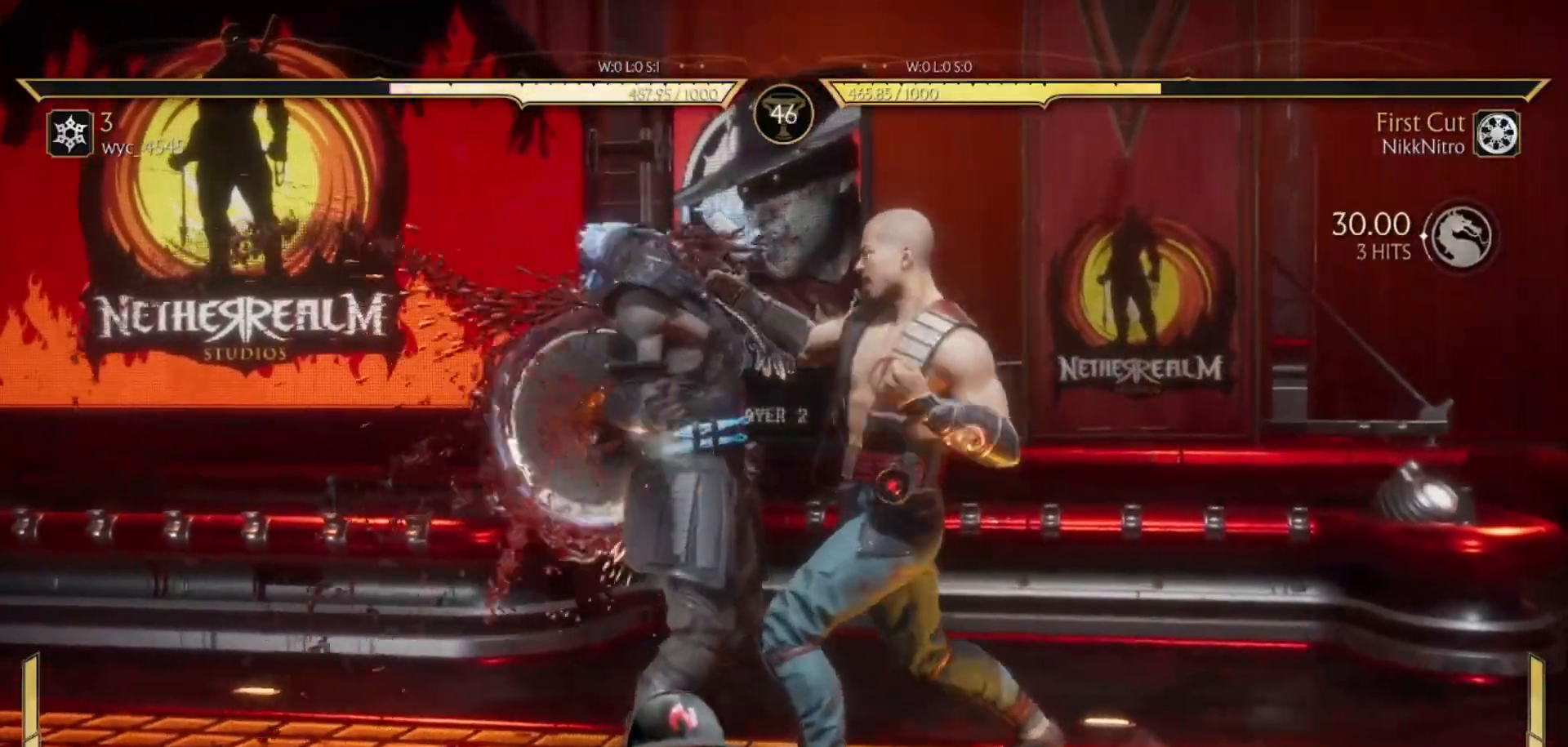
{"buttons": [], "events": []}
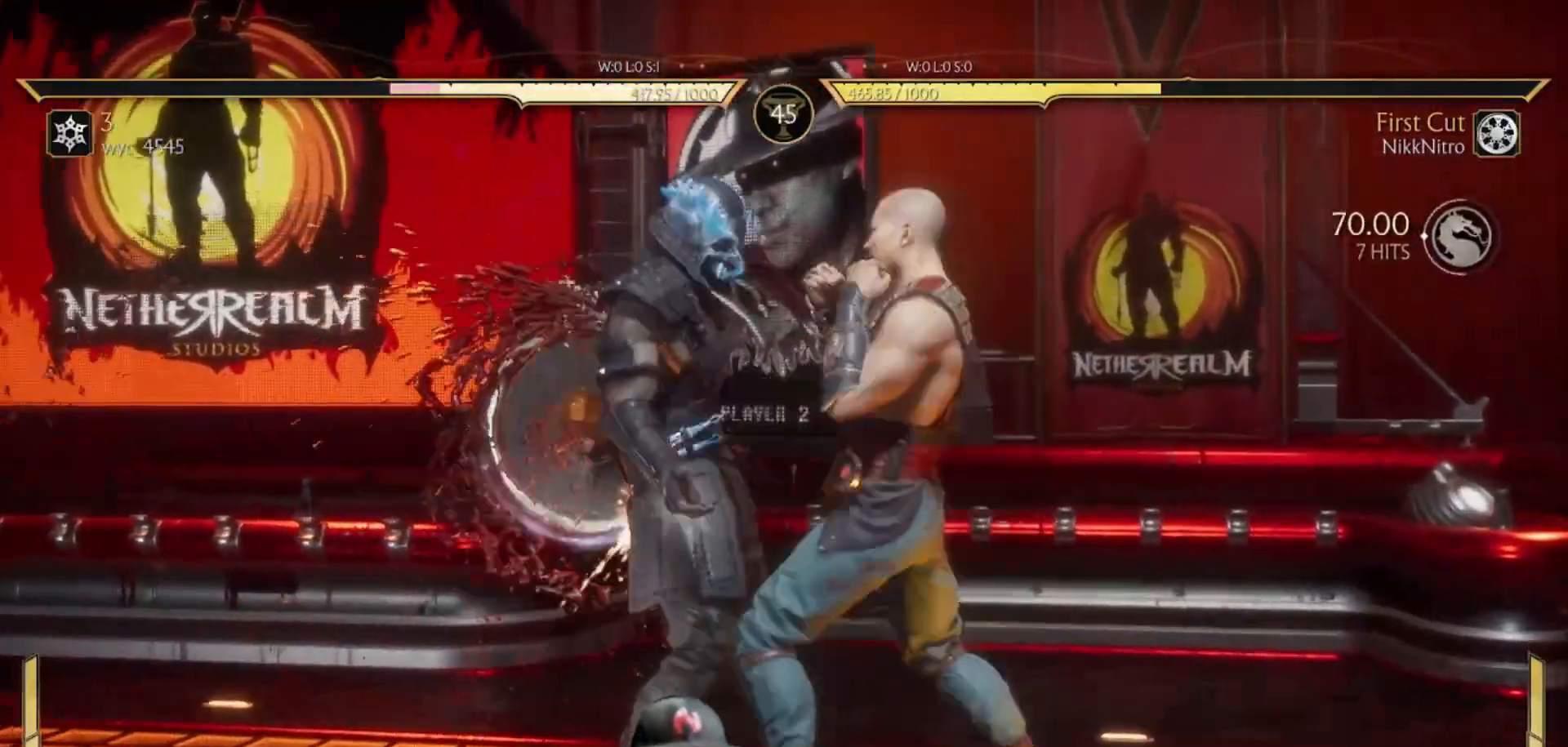
{"buttons": [], "events": []}
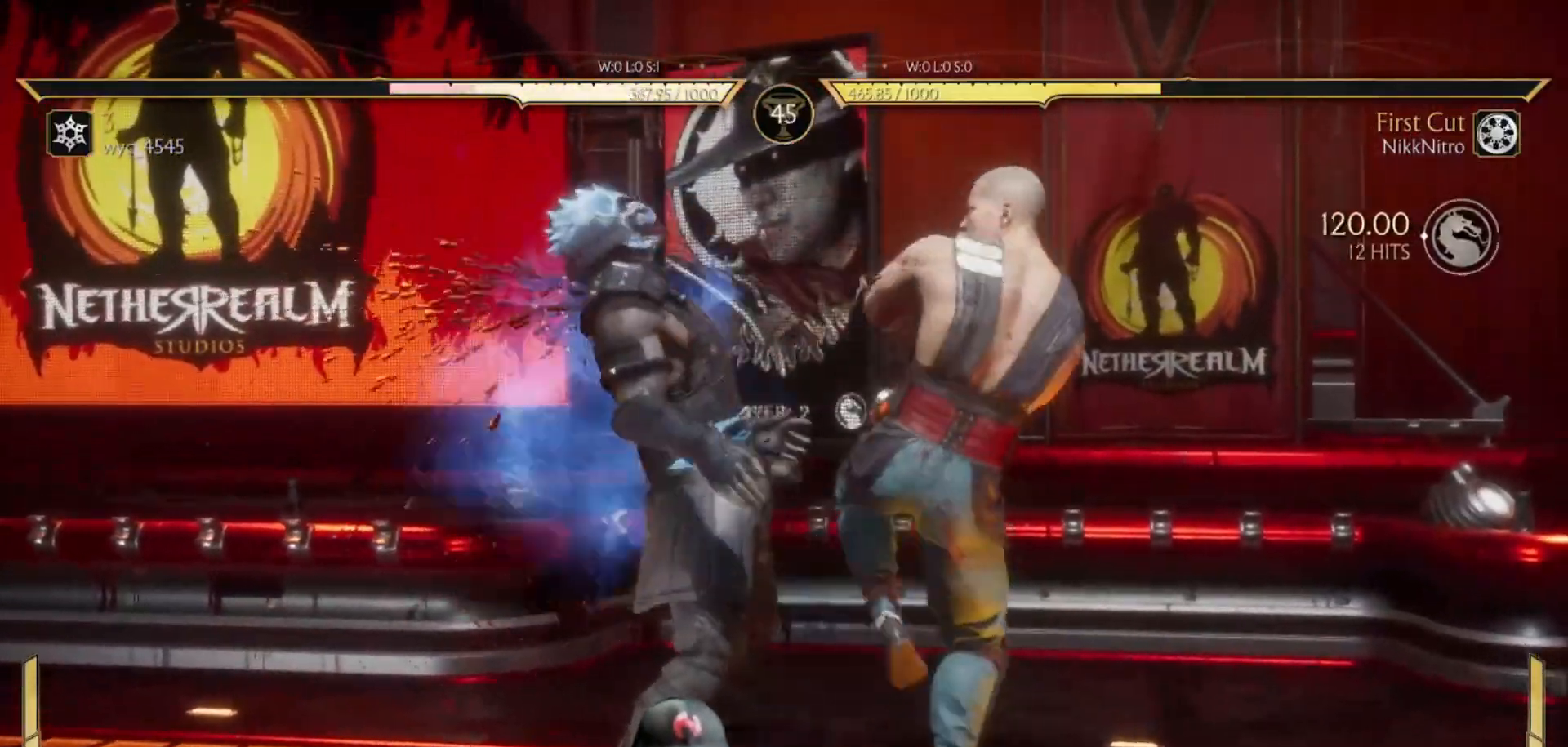
{"buttons": ["R1", "DPAD_LEFT"], "events": [[17, "R1", "down"], [17, "SQUARE", "down"], [17, "TRIANGLE", "down"], [50, "CROSS", "down"], [150, "R1", "up"], [150, "SQUARE", "up"], [150, "TRIANGLE", "up"], [167, "CROSS", "up"], [200, "R1", "down"], [200, "TRIANGLE", "down"], [233, "SQUARE", "down"], [267, "DPAD_LEFT", "down"], [283, "SQUARE", "up"], [283, "TRIANGLE", "up"], [300, "R1", "up"], [350, "R1", "down"], [350, "SQUARE", "down"], [350, "TRIANGLE", "down"], [367, "CROSS", "down"], [433, "TRIANGLE", "up"], [450, "CROSS", "up"], [450, "SQUARE", "up"], [467, "R1", "up"], [483, "R1", "down"]]}
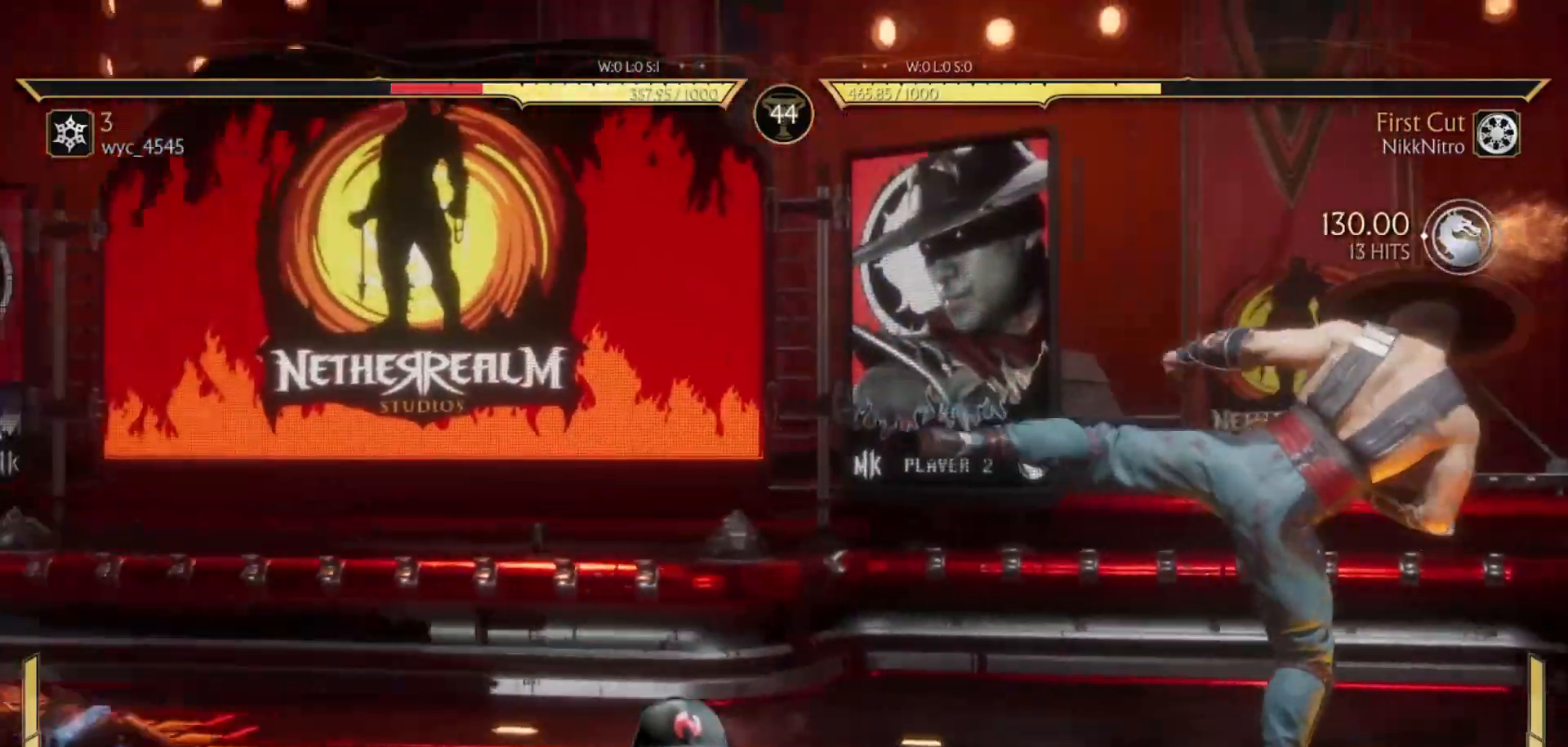
{"buttons": [], "events": [[17, "SQUARE", "down"], [17, "TRIANGLE", "down"], [83, "DPAD_LEFT", "up"], [83, "SQUARE", "up"], [83, "TRIANGLE", "up"], [100, "R1", "up"]]}
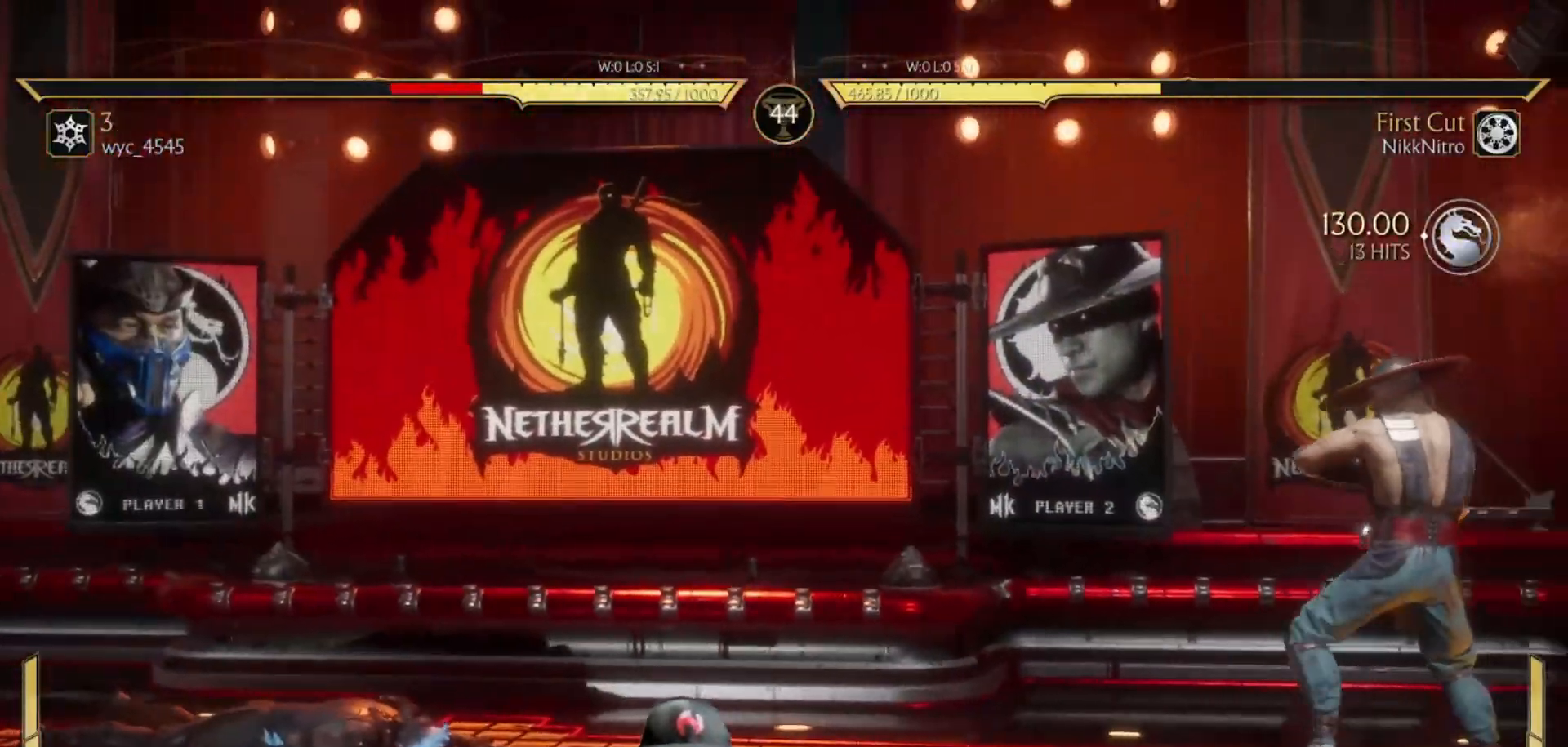
{"buttons": ["SQUARE"], "events": [[167, "DPAD_DOWN", "down"], [250, "DPAD_RIGHT", "down"], [267, "DPAD_DOWN", "up"], [317, "CIRCLE", "down"], [350, "DPAD_RIGHT", "up"], [367, "CIRCLE", "up"], [483, "SQUARE", "down"]]}
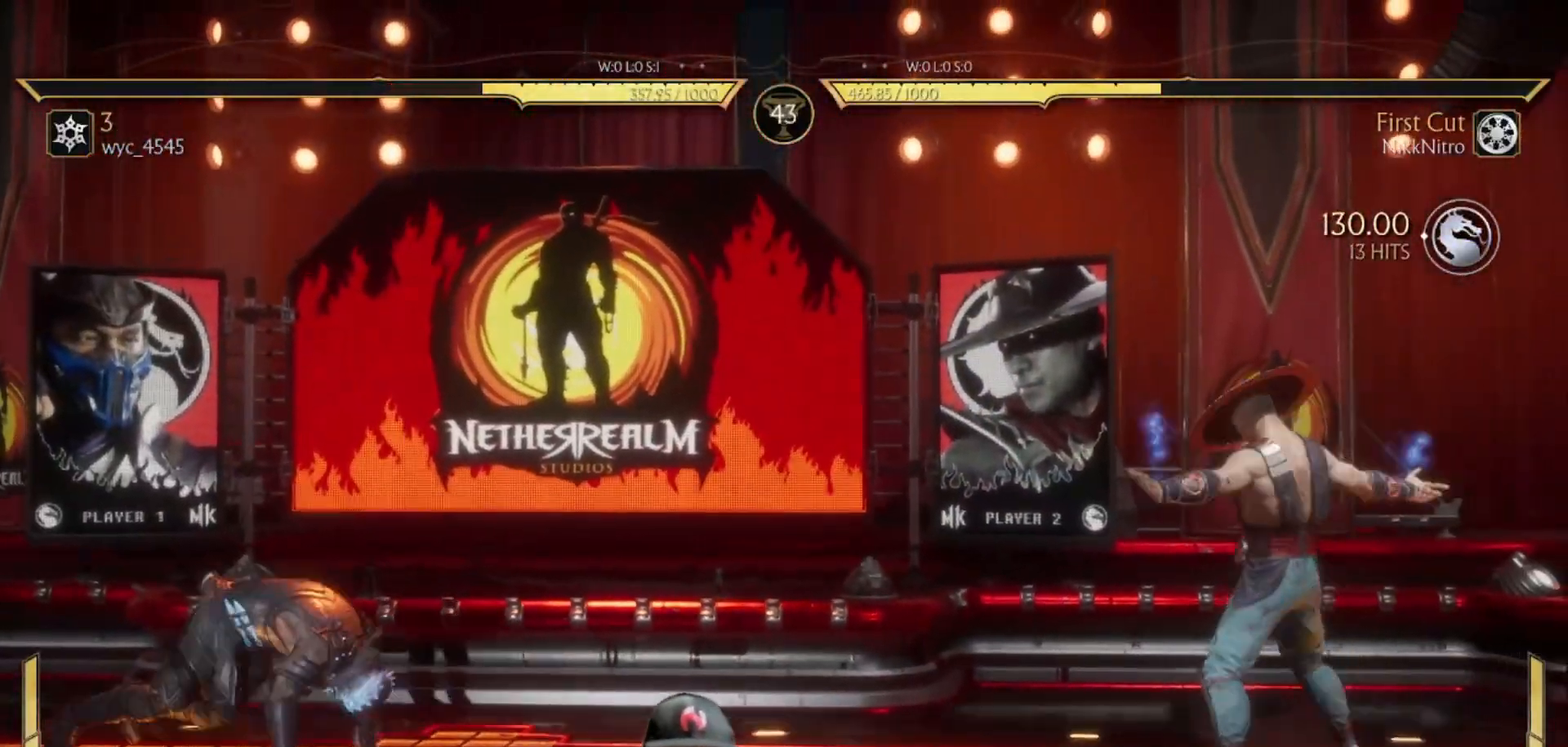
{"buttons": ["R1"], "events": [[33, "SQUARE", "up"], [100, "SQUARE", "down"], [150, "SQUARE", "up"], [217, "SQUARE", "down"], [250, "SQUARE", "up"], [367, "R1", "down"]]}
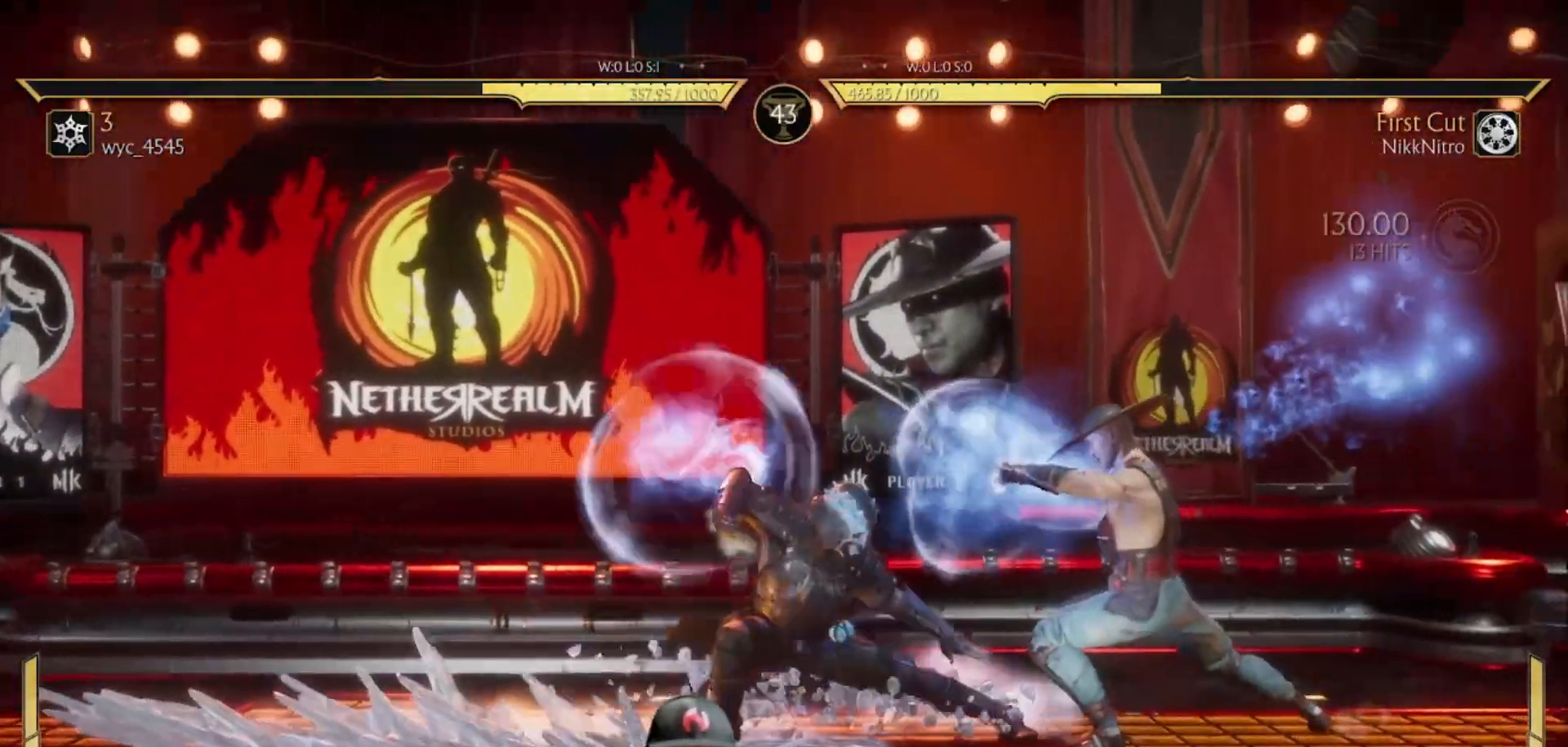
{"buttons": ["R1"], "events": [[50, "DPAD_DOWN", "down"], [450, "DPAD_DOWN", "up"]]}
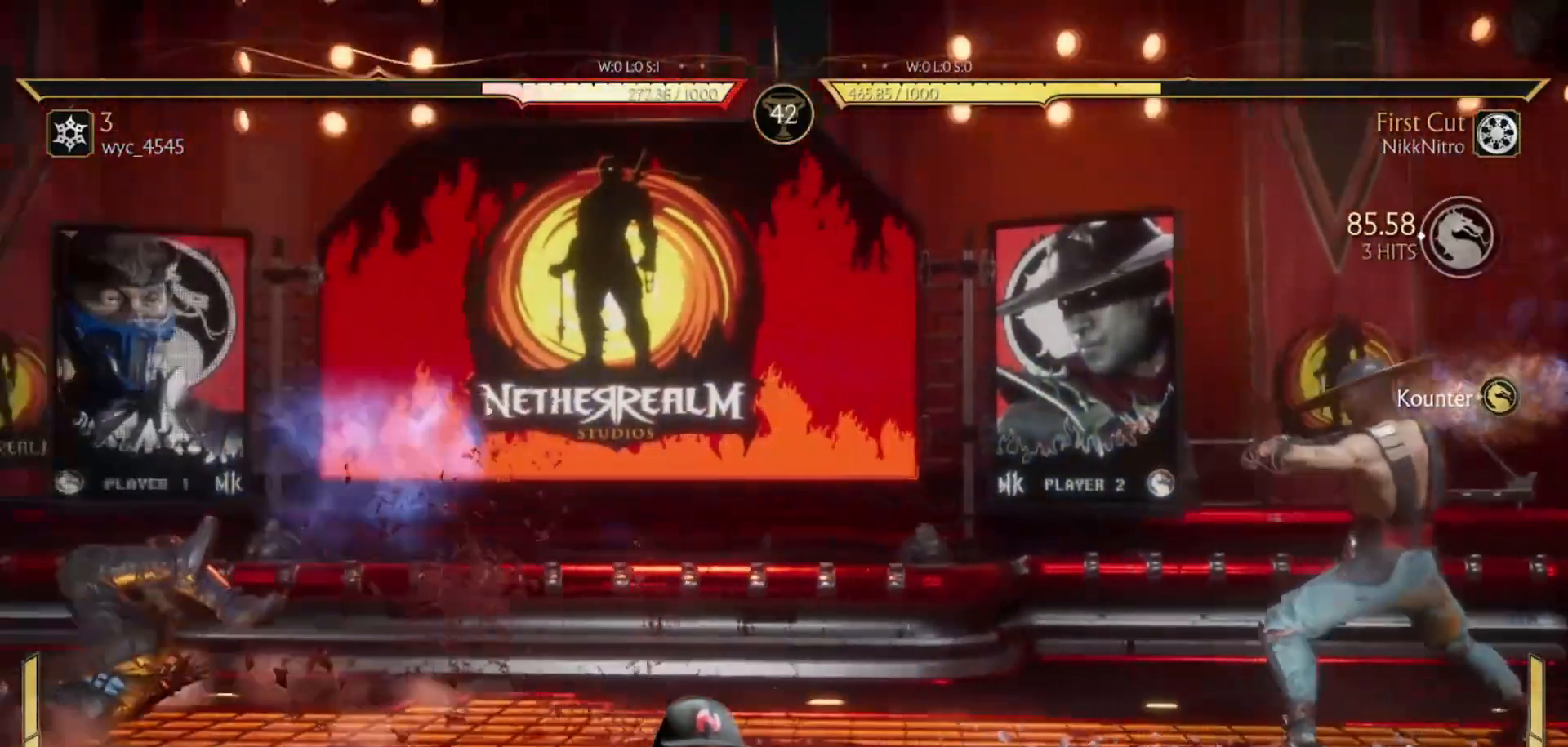
{"buttons": ["CIRCLE", "DPAD_RIGHT"], "events": [[67, "R1", "up"], [333, "DPAD_DOWN", "down"], [400, "DPAD_RIGHT", "down"], [433, "DPAD_DOWN", "up"], [467, "CIRCLE", "down"]]}
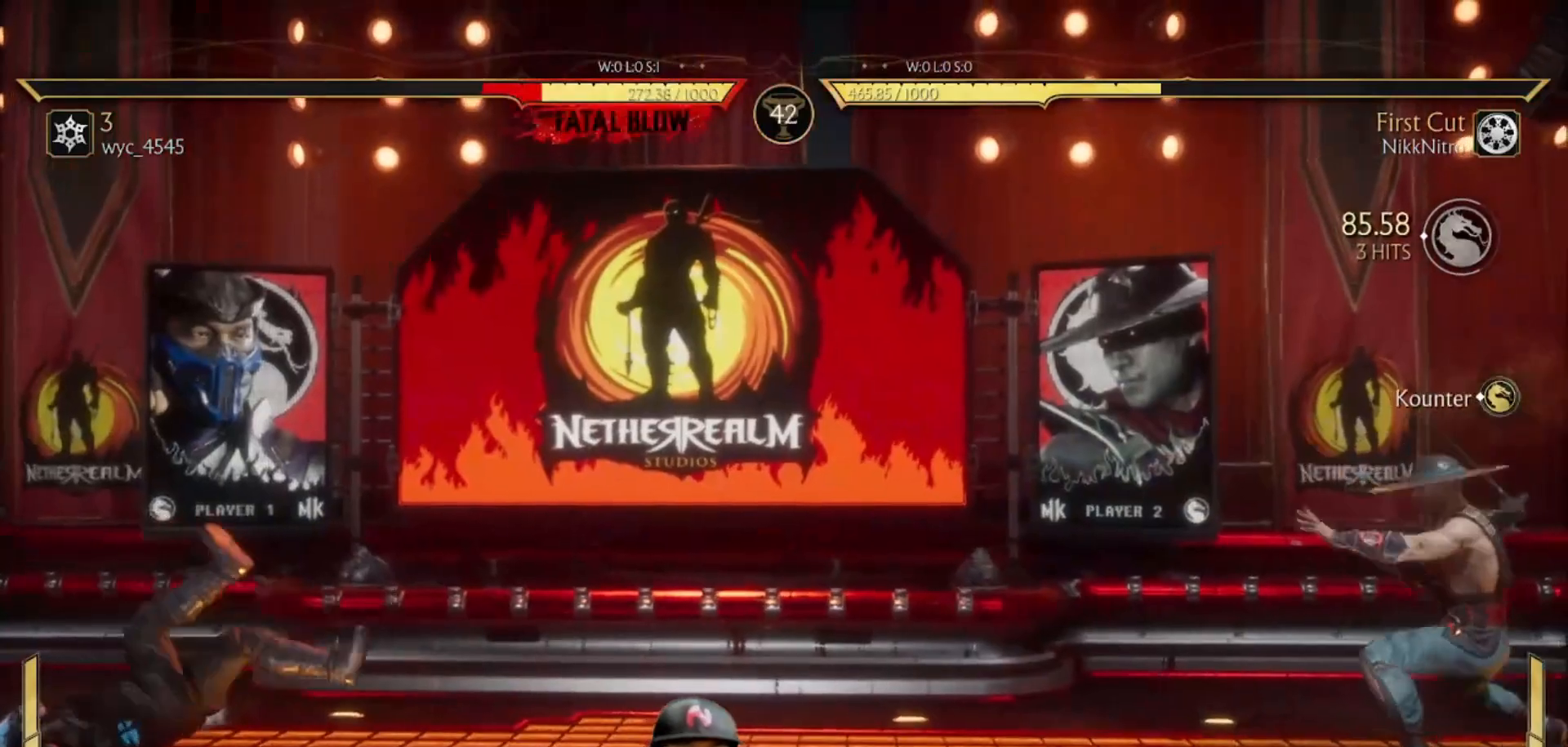
{"buttons": ["SQUARE"], "events": [[17, "CIRCLE", "up"], [17, "DPAD_RIGHT", "up"], [133, "SQUARE", "down"]]}
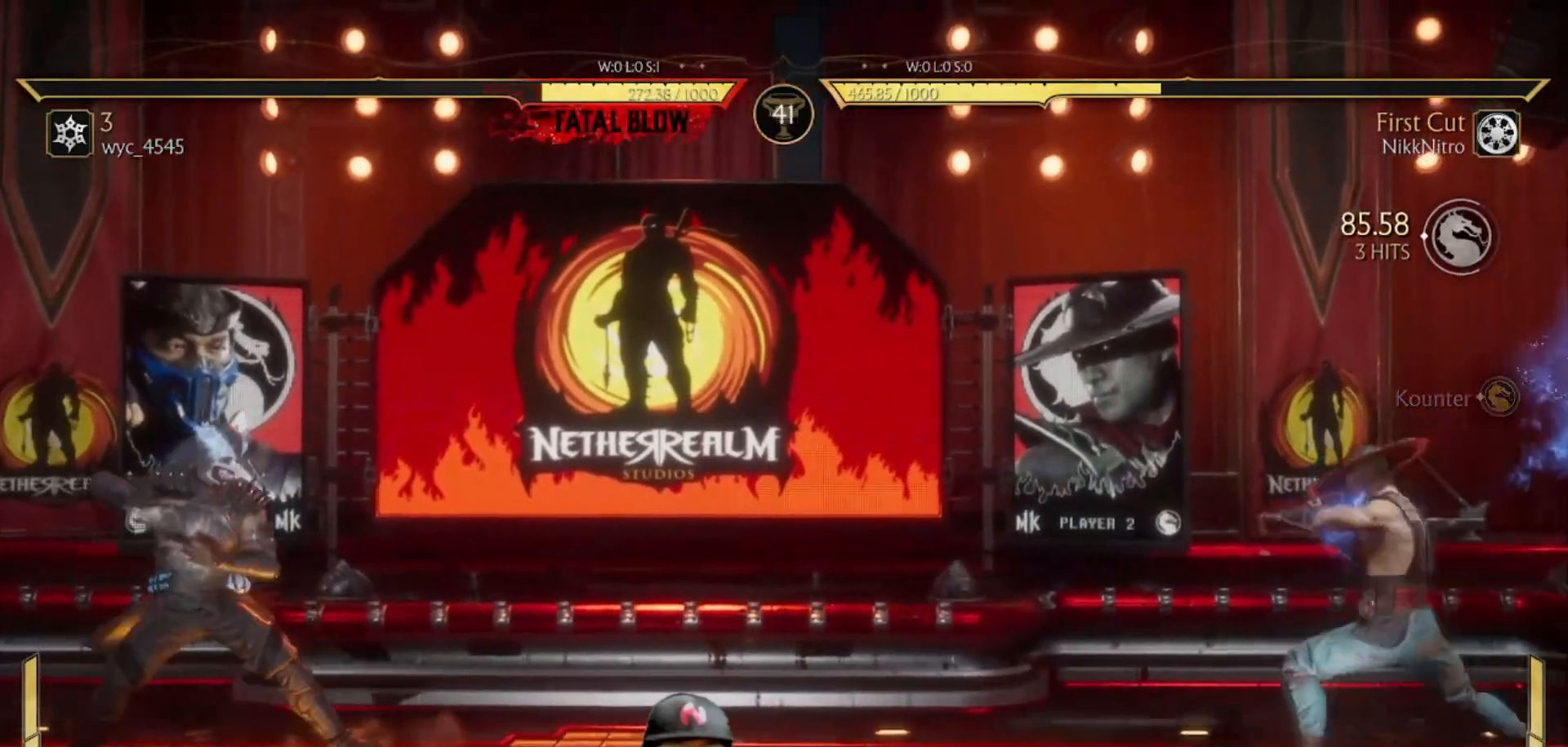
{"buttons": ["SQUARE"], "events": []}
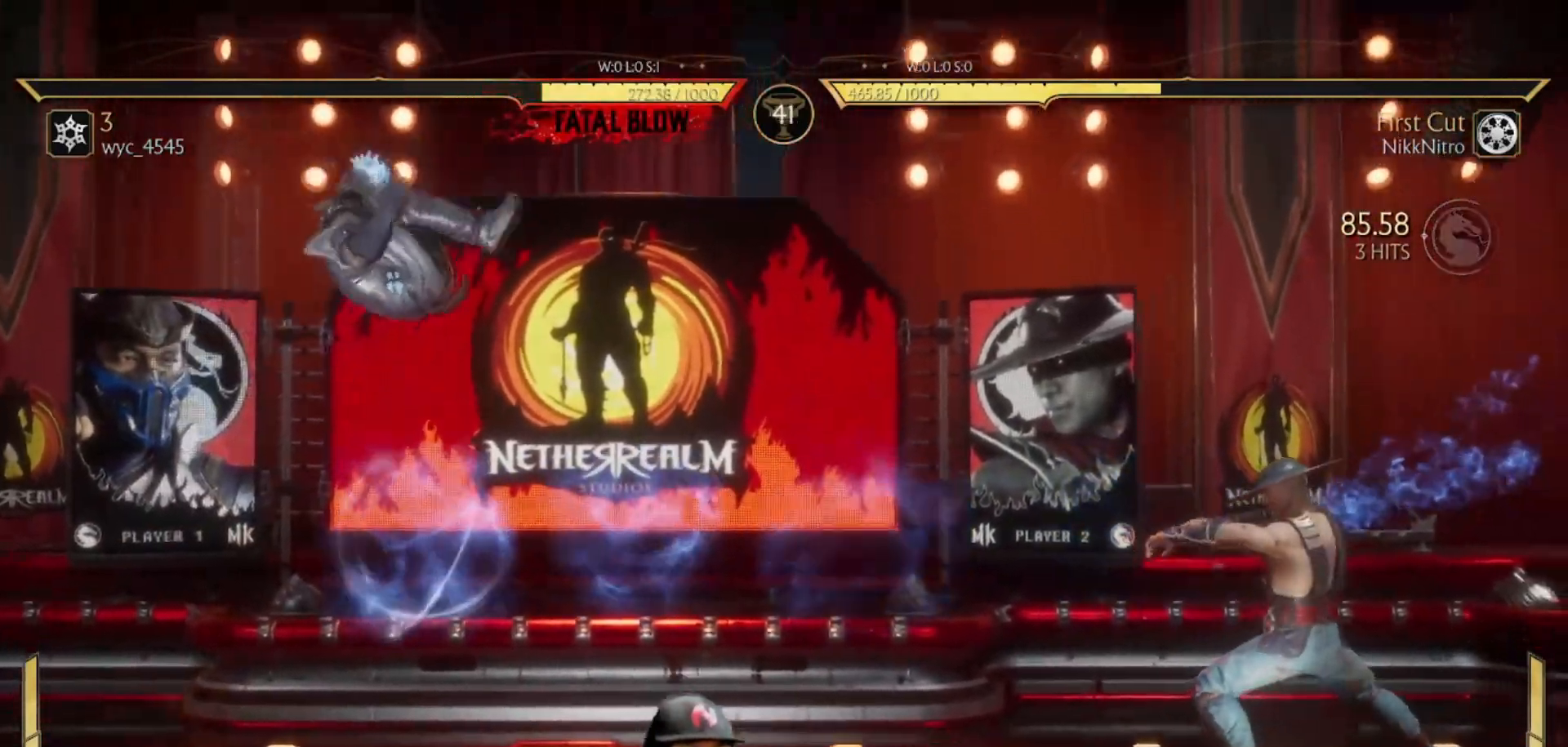
{"buttons": ["R1", "DPAD_DOWN"], "events": [[167, "SQUARE", "up"], [250, "R1", "down"], [283, "DPAD_DOWN", "down"]]}
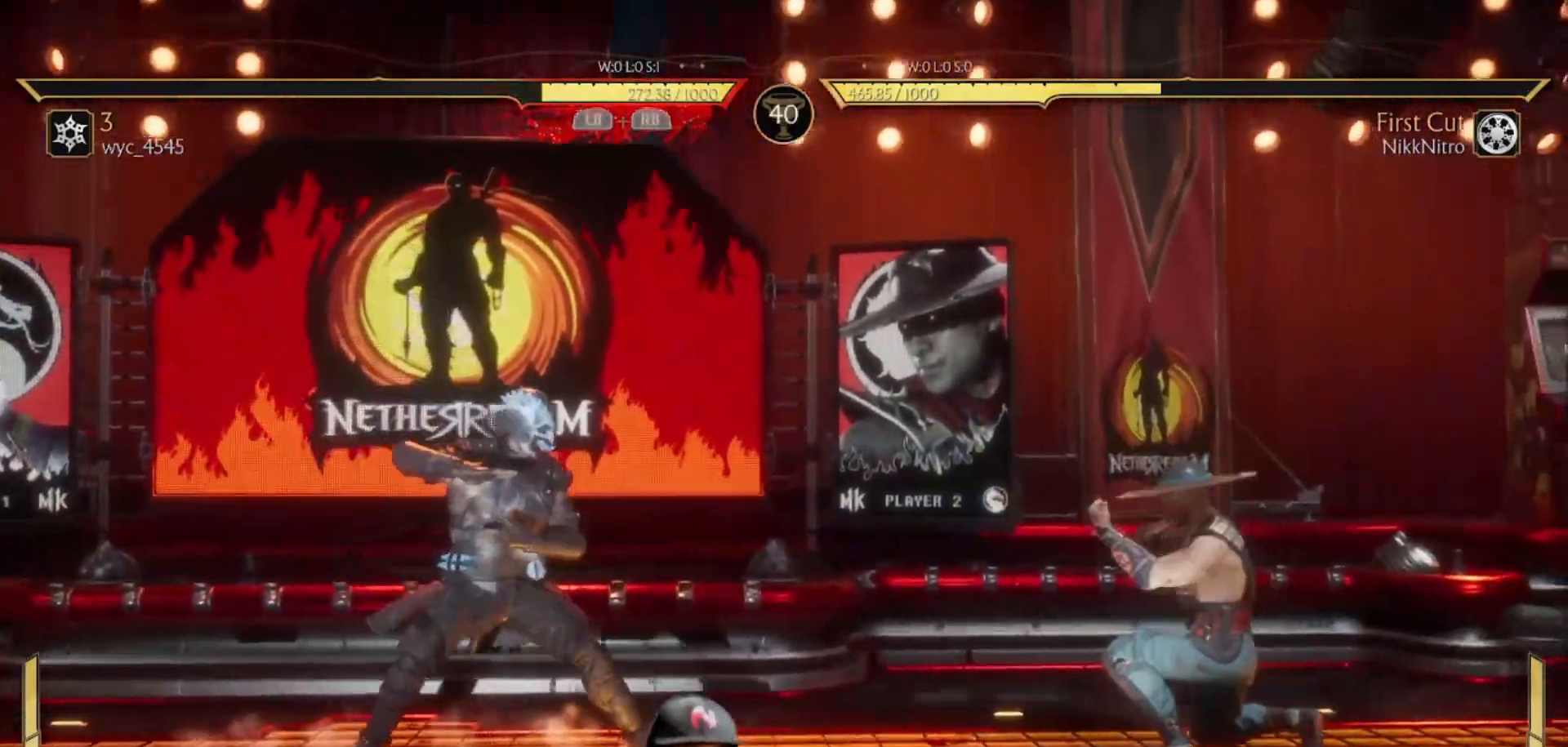
{"buttons": [], "events": [[33, "DPAD_DOWN", "up"], [50, "R1", "up"], [100, "DPAD_LEFT", "down"], [100, "DPAD_UP", "down"], [233, "DPAD_LEFT", "up"], [233, "DPAD_UP", "up"]]}
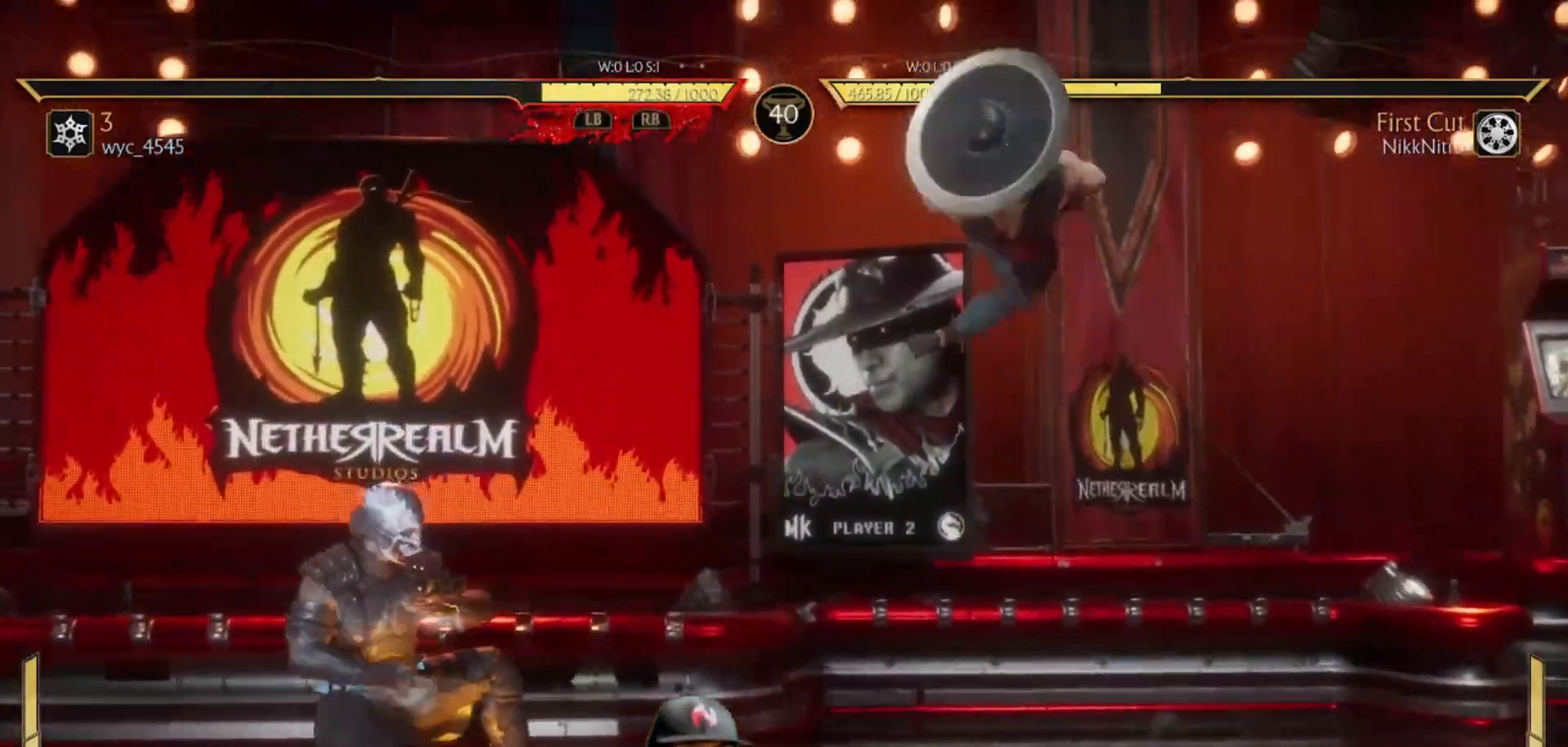
{"buttons": ["SQUARE"], "events": [[150, "TRIANGLE", "down"], [233, "TRIANGLE", "up"], [400, "TRIANGLE", "down"], [467, "SQUARE", "down"], [467, "TRIANGLE", "up"]]}
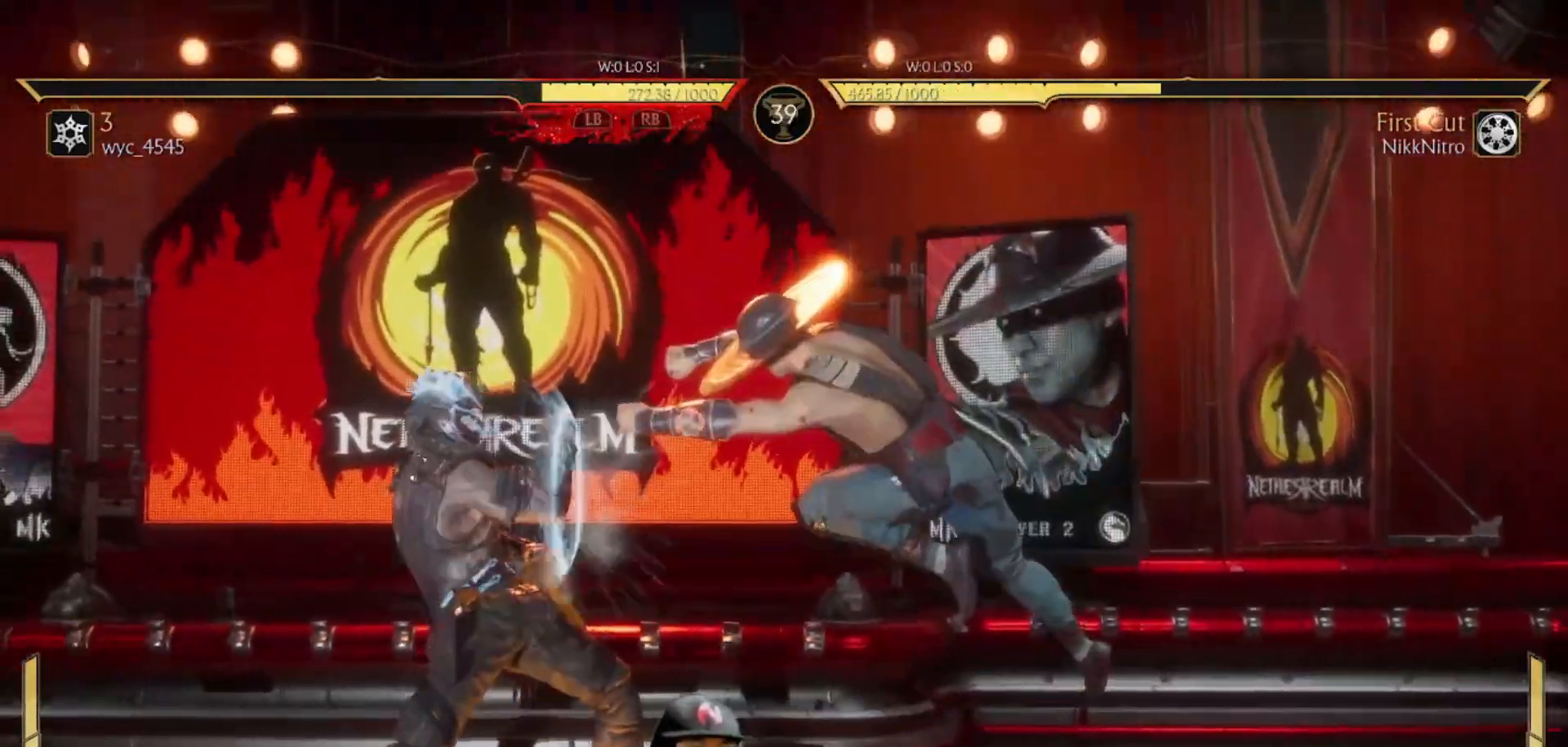
{"buttons": [], "events": [[67, "SQUARE", "up"], [133, "TRIANGLE", "down"], [200, "SQUARE", "down"], [200, "TRIANGLE", "up"], [283, "SQUARE", "up"], [317, "TRIANGLE", "down"], [400, "SQUARE", "down"], [417, "TRIANGLE", "up"], [483, "SQUARE", "up"]]}
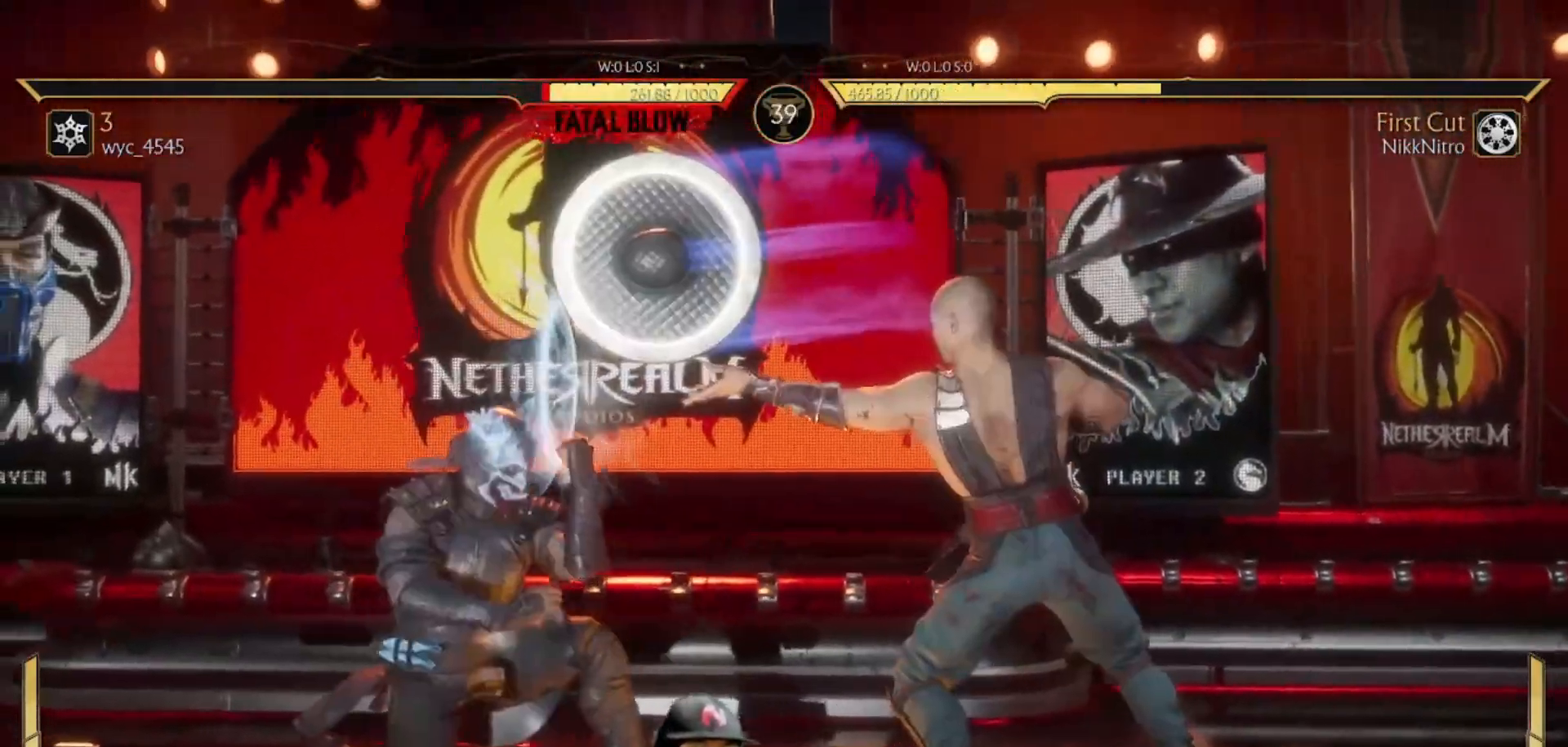
{"buttons": [], "events": []}
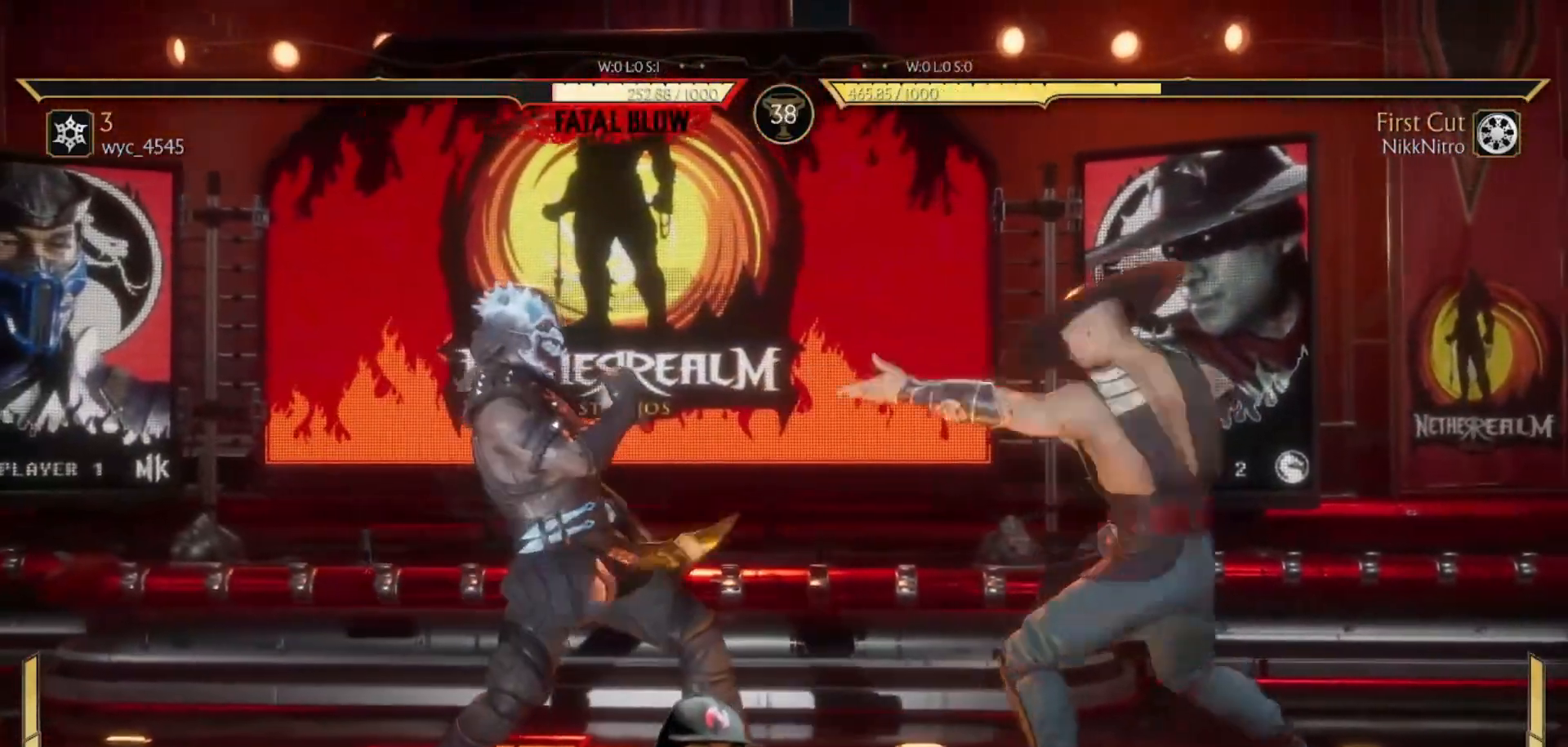
{"buttons": [], "events": [[450, "CIRCLE", "down"], [500, "CIRCLE", "up"]]}
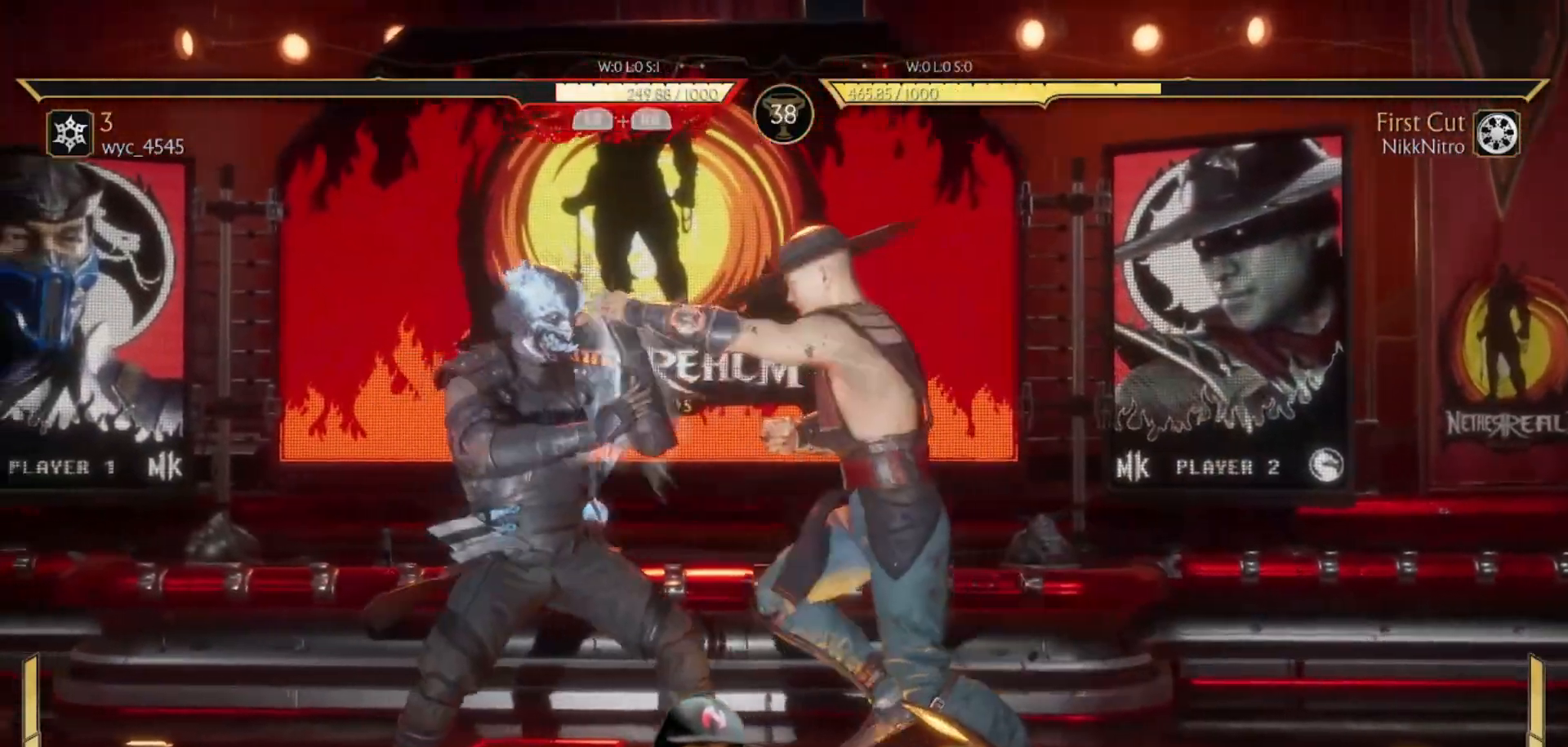
{"buttons": [], "events": [[100, "CIRCLE", "down"], [150, "CIRCLE", "up"], [233, "CIRCLE", "down"], [283, "CIRCLE", "up"], [383, "CIRCLE", "down"], [450, "CIRCLE", "up"]]}
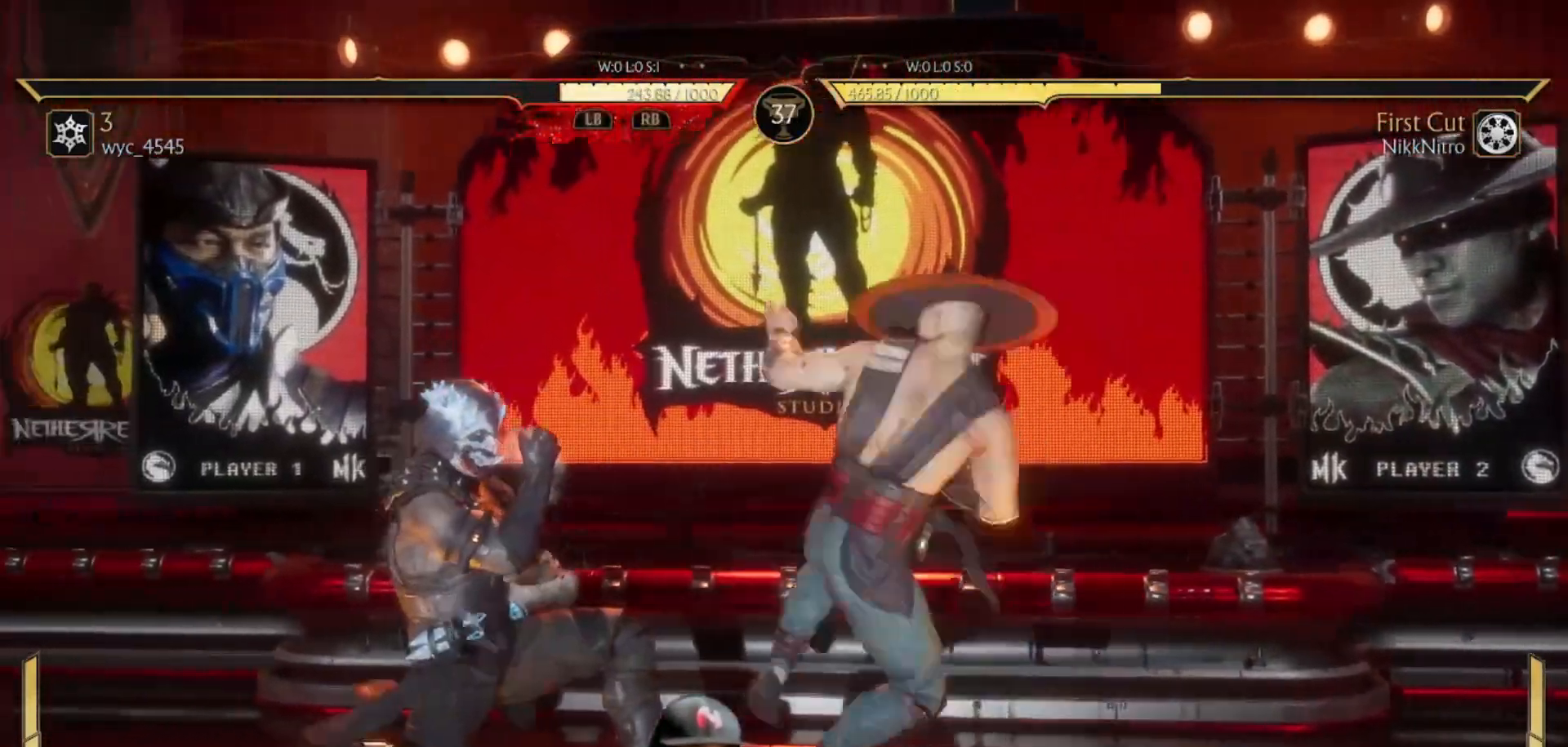
{"buttons": [], "events": [[17, "CIRCLE", "down"], [67, "CIRCLE", "up"]]}
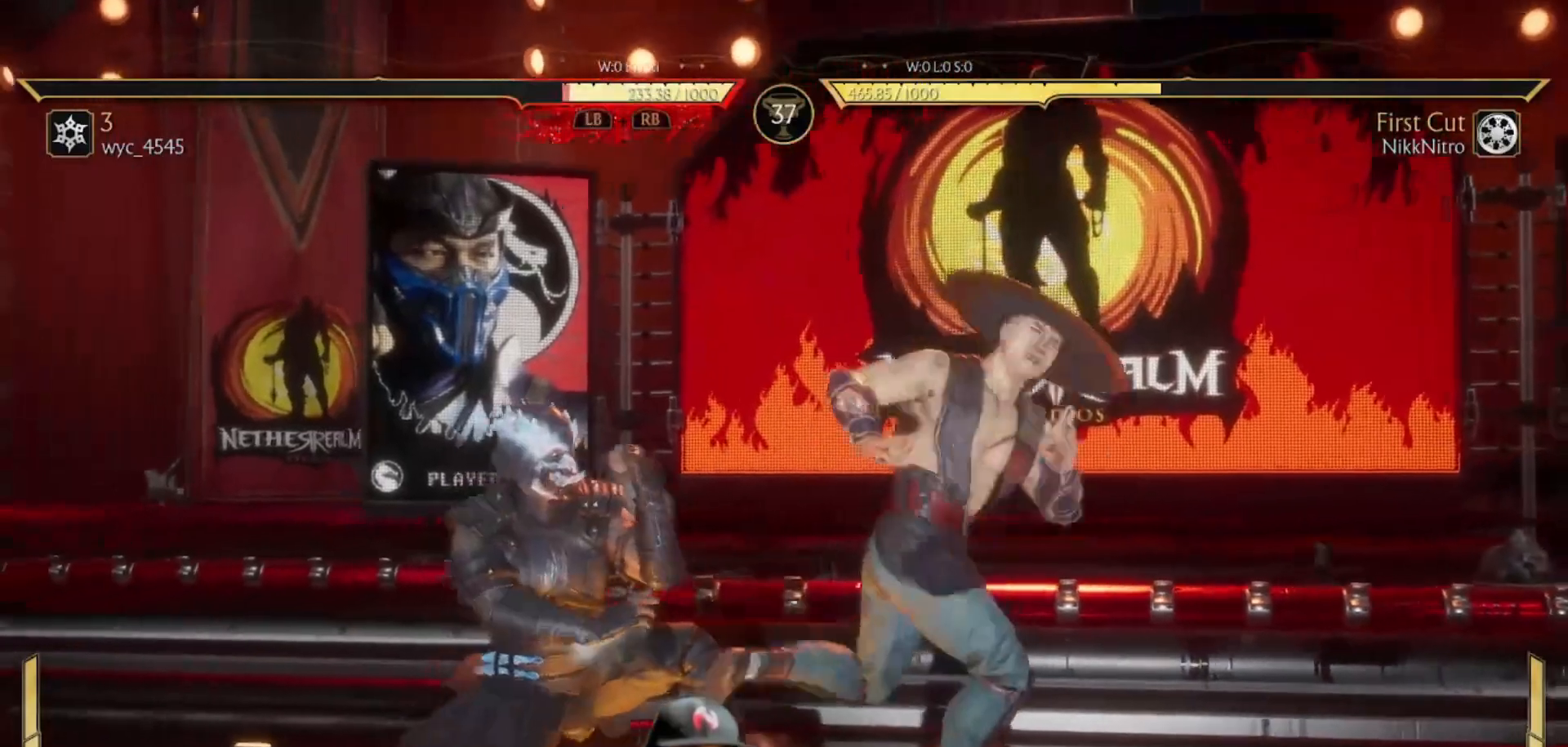
{"buttons": ["R1", "DPAD_DOWN"], "events": [[133, "DPAD_DOWN", "down"], [167, "R1", "down"]]}
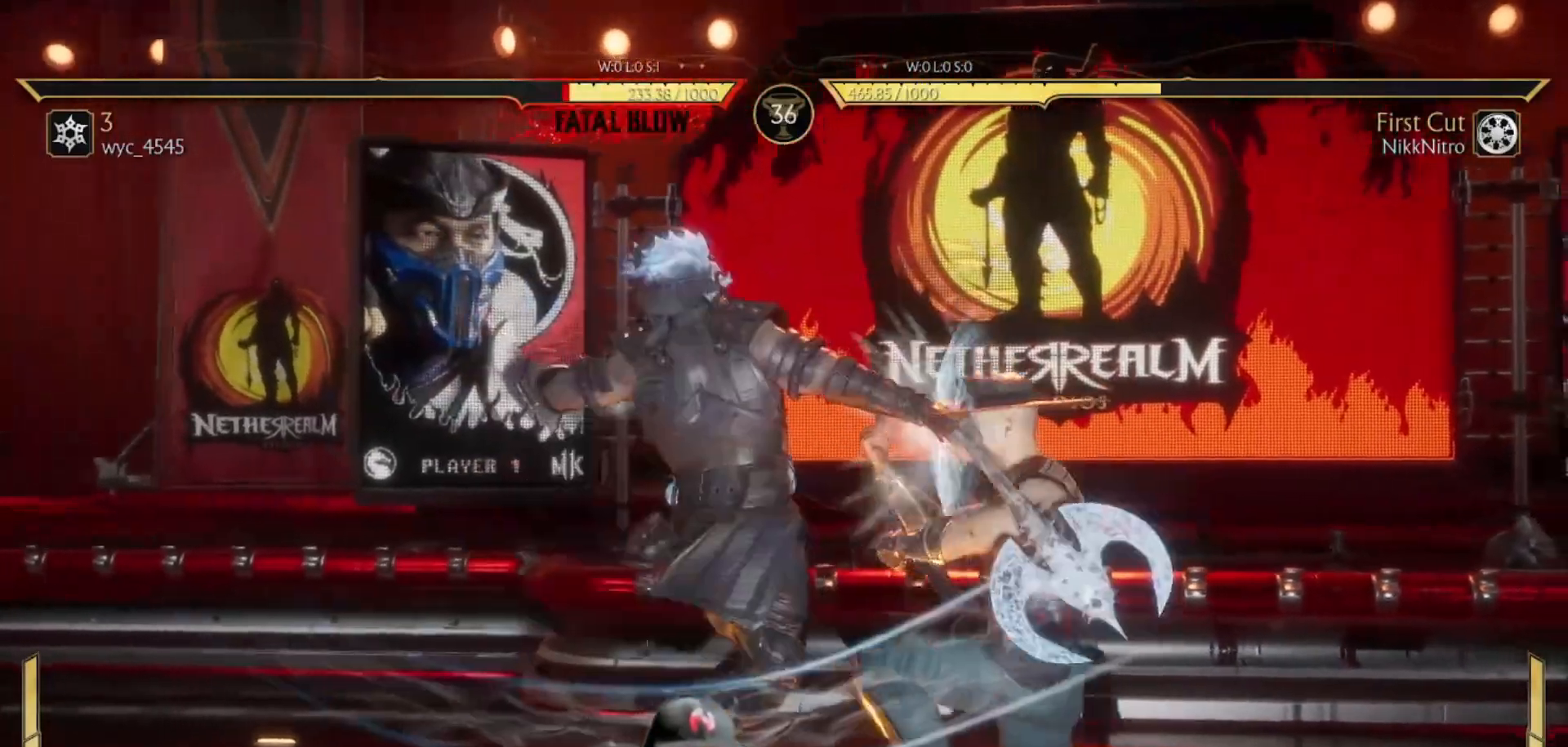
{"buttons": ["SQUARE", "DPAD_DOWN"], "events": [[350, "R1", "up"], [400, "SQUARE", "down"]]}
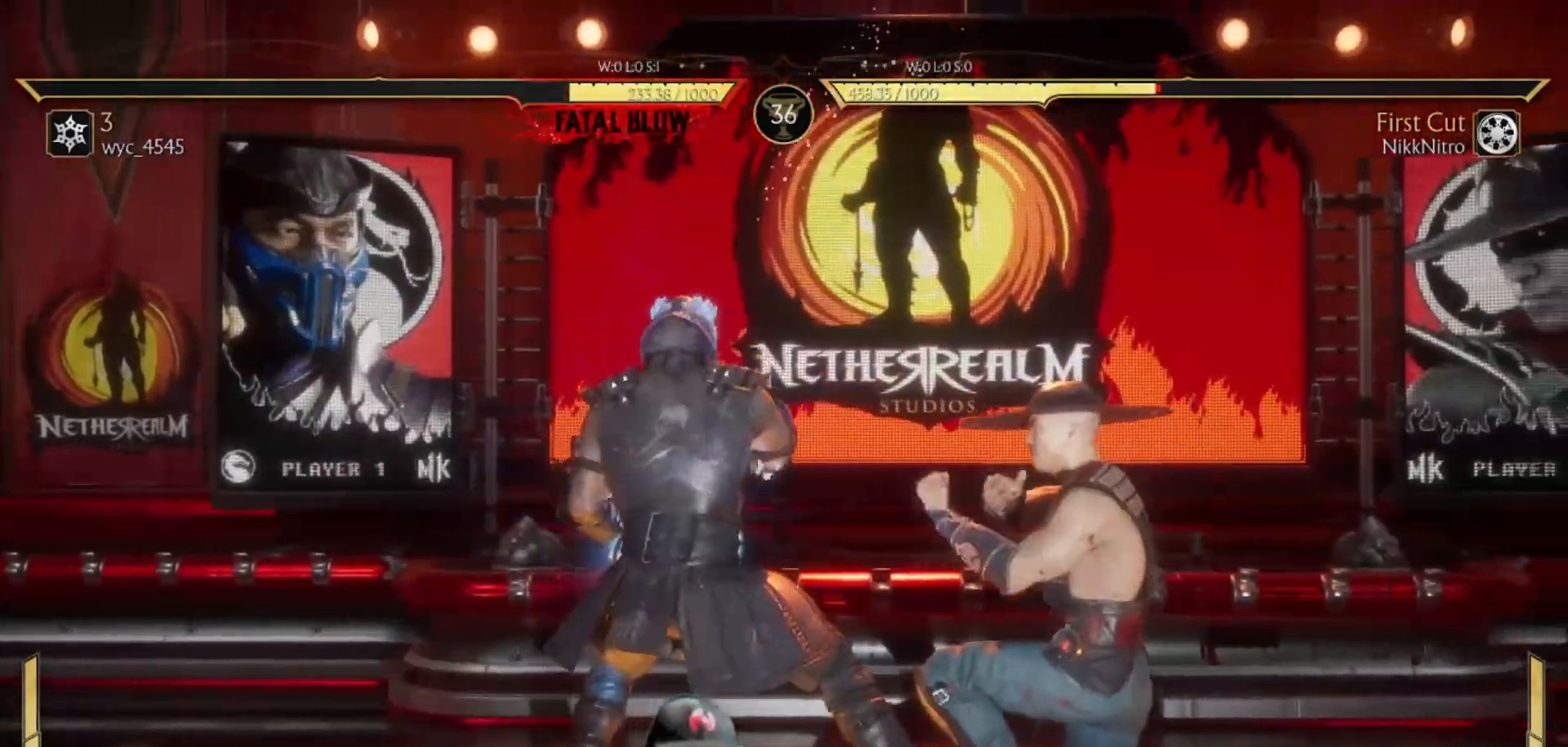
{"buttons": [], "events": [[150, "R1", "down"], [150, "SQUARE", "up"], [483, "DPAD_DOWN", "up"], [500, "R1", "up"]]}
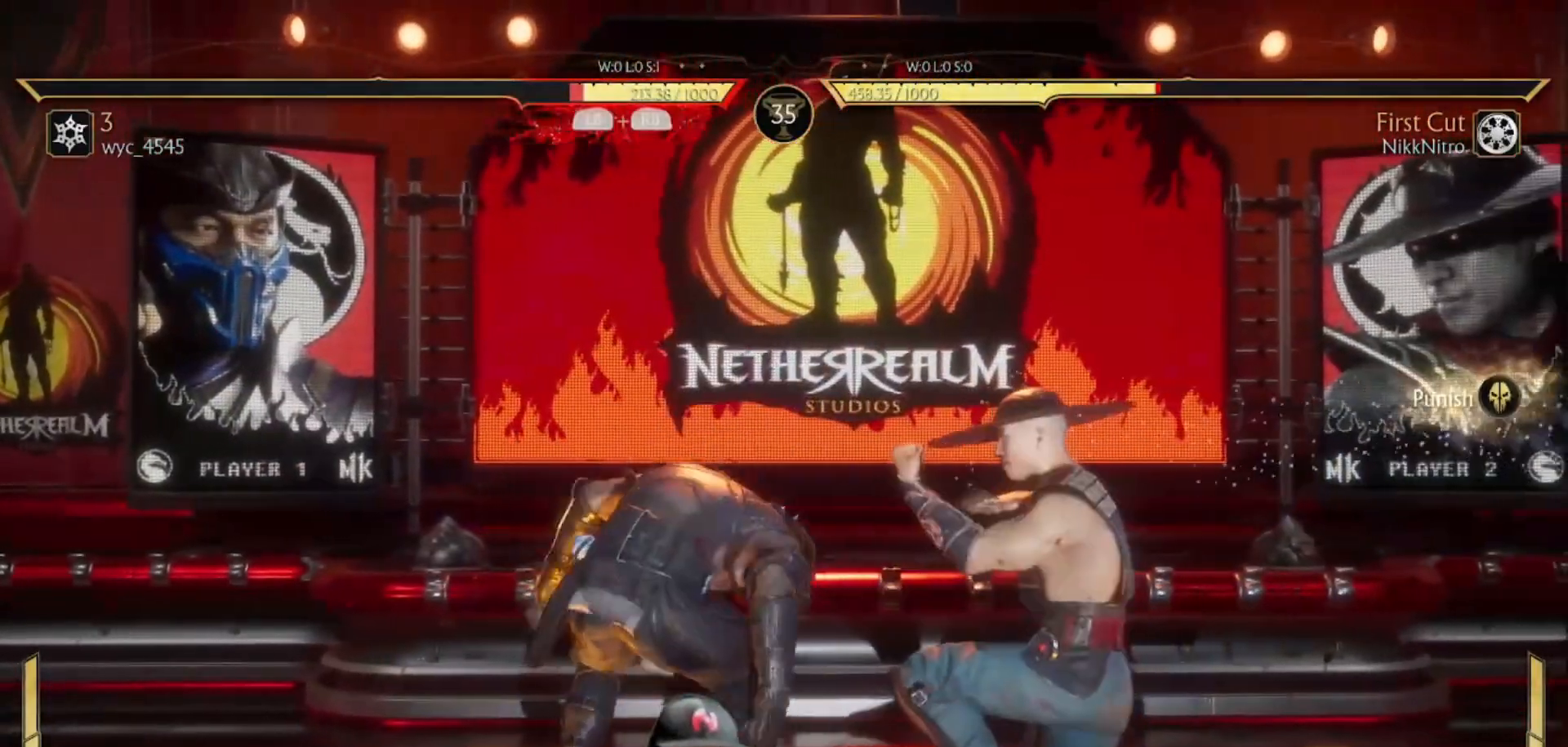
{"buttons": ["R2", "DPAD_LEFT"], "events": [[50, "DPAD_LEFT", "down"], [250, "R2", "down"], [367, "R2", "up"], [433, "R2", "down"]]}
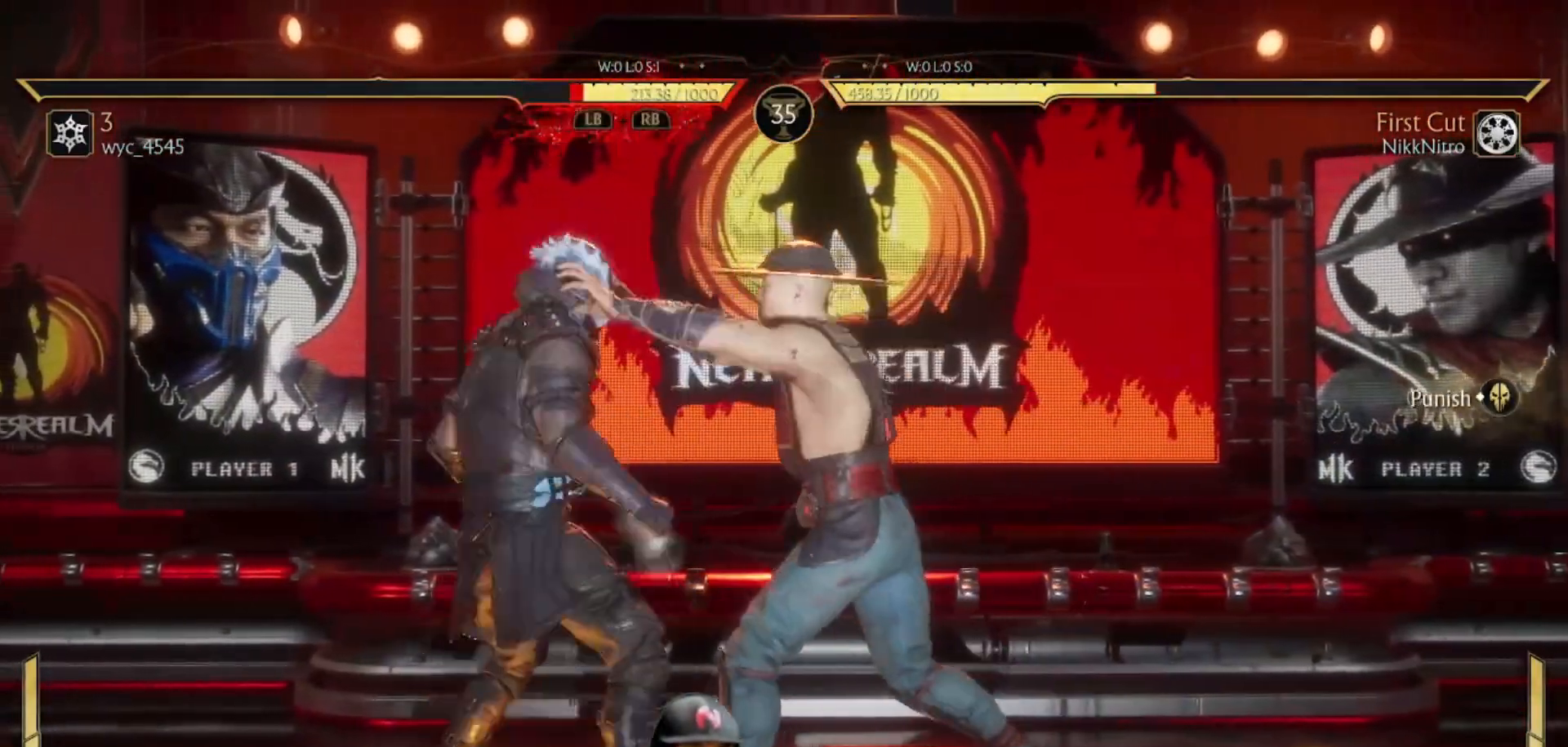
{"buttons": [], "events": [[233, "DPAD_LEFT", "up"], [267, "R2", "up"]]}
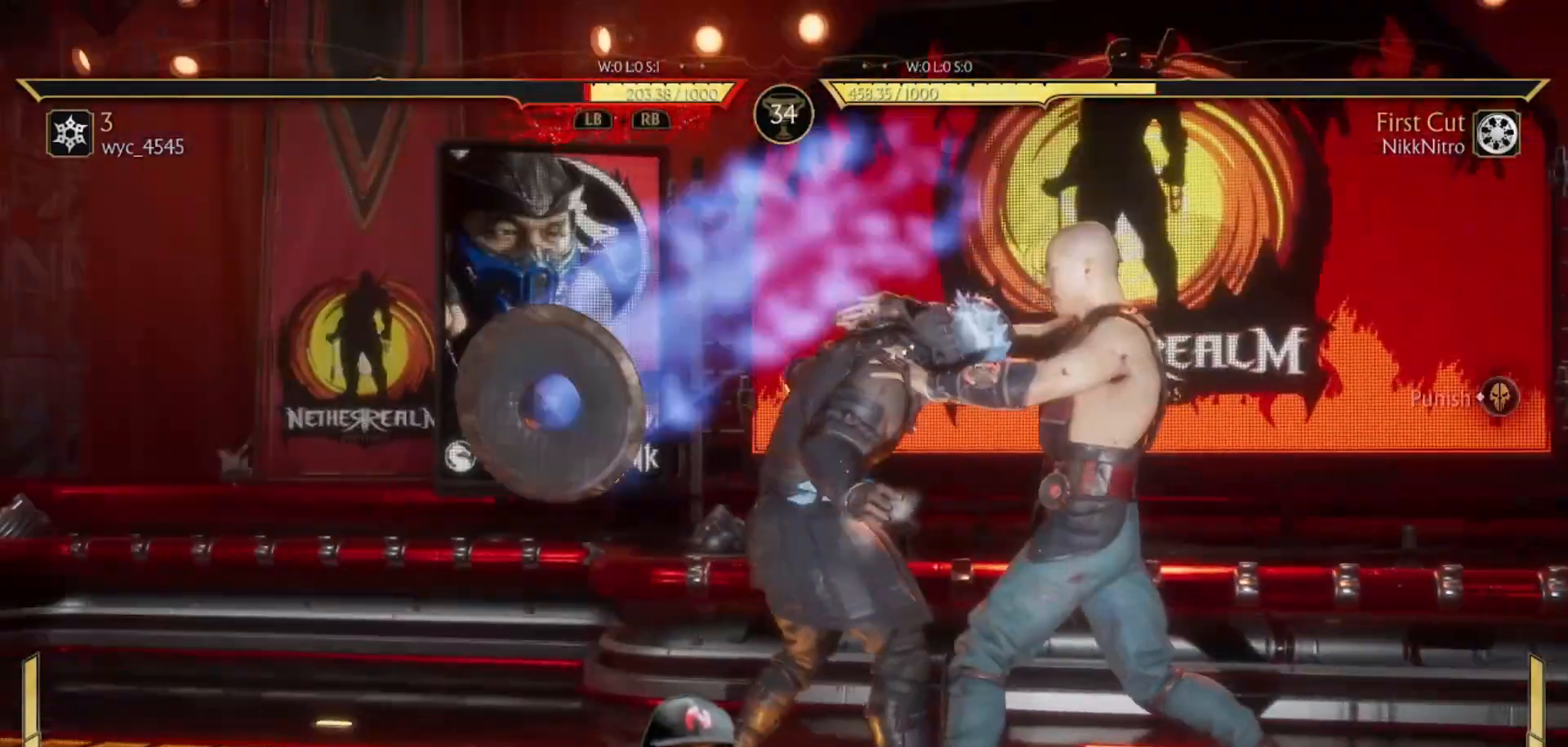
{"buttons": [], "events": []}
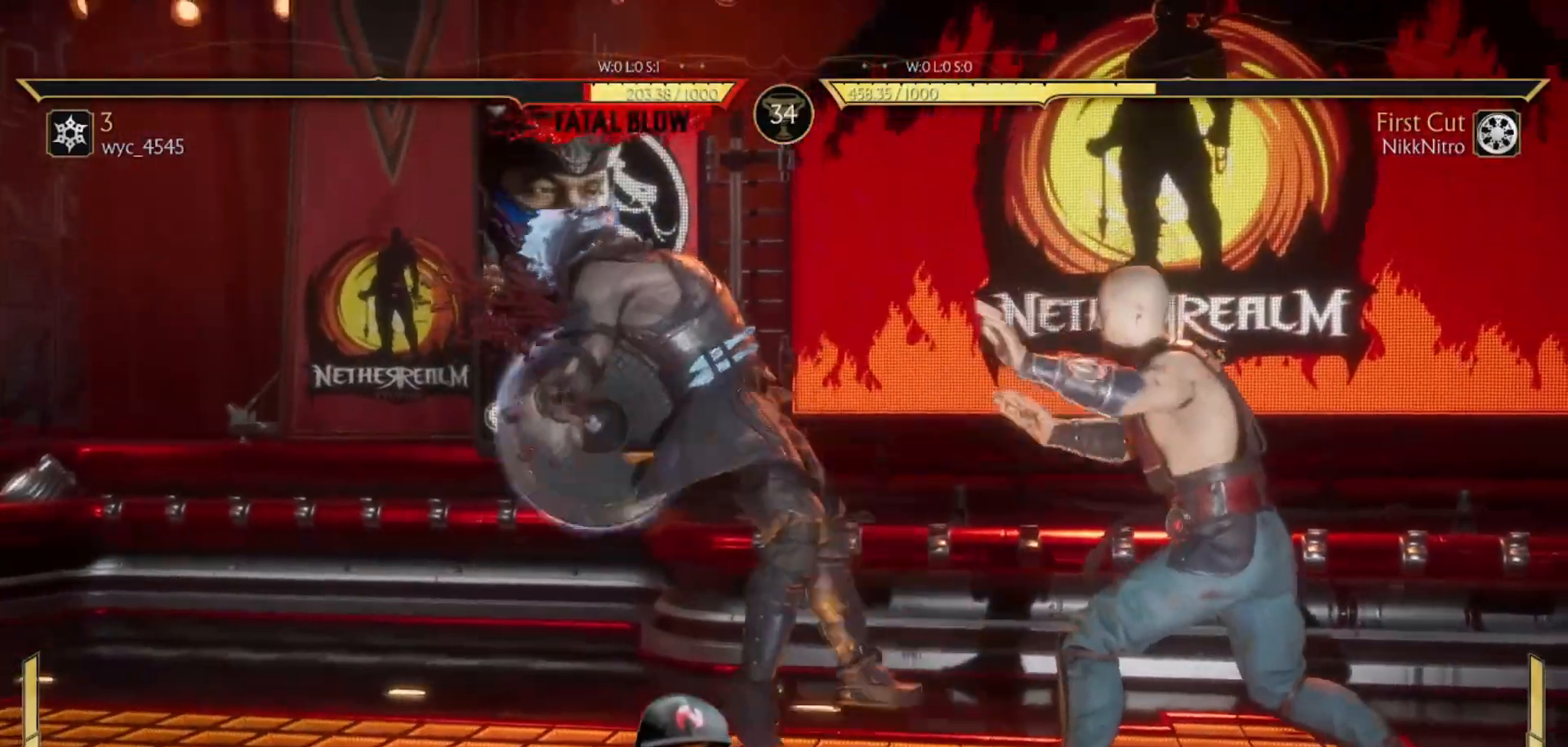
{"buttons": ["SQUARE", "TRIANGLE", "R1"], "events": [[283, "CROSS", "down"], [283, "R1", "down"], [283, "SQUARE", "down"], [283, "TRIANGLE", "down"], [400, "CROSS", "up"], [433, "R1", "up"], [433, "SQUARE", "up"], [433, "TRIANGLE", "up"], [483, "R1", "down"], [483, "SQUARE", "down"], [483, "TRIANGLE", "down"]]}
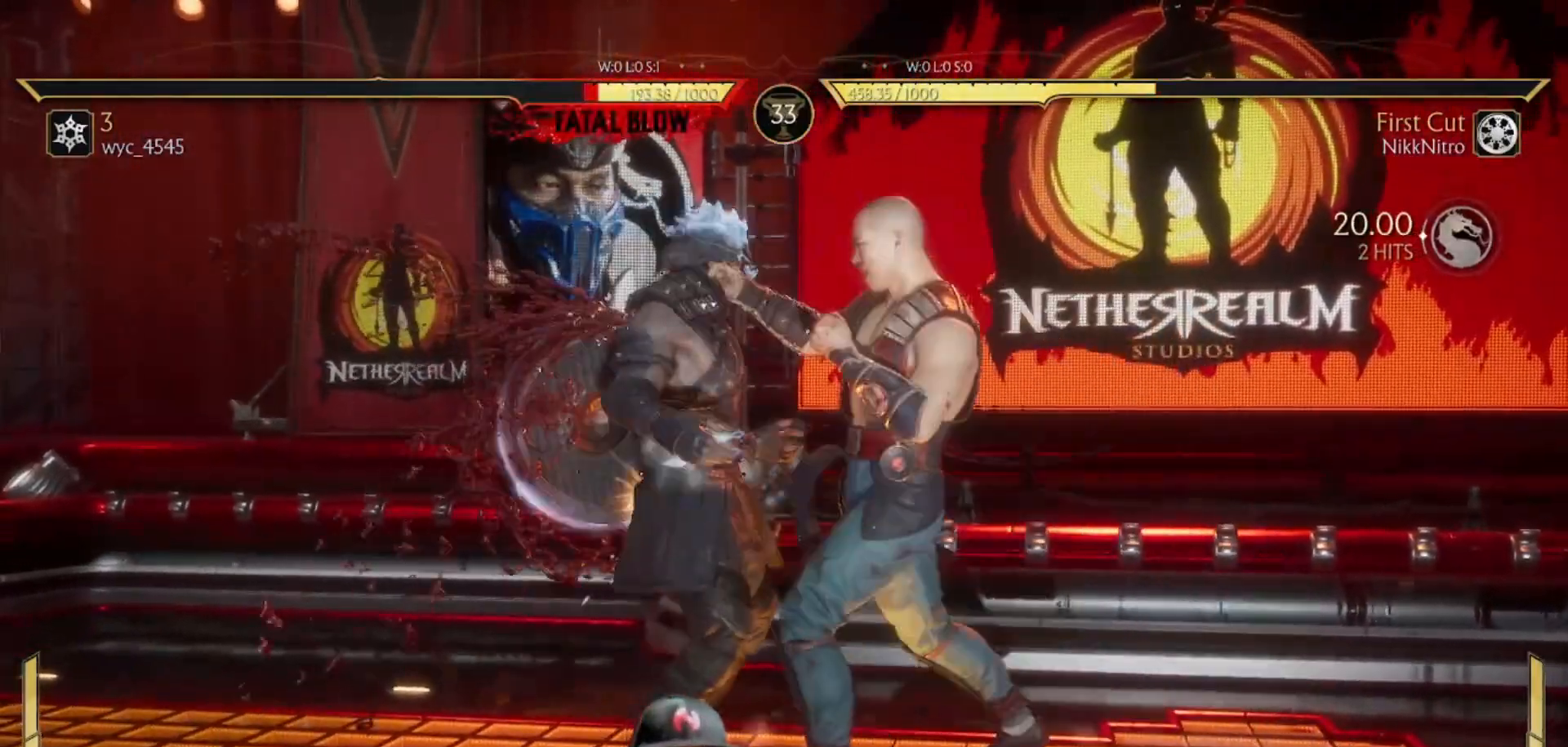
{"buttons": ["CROSS", "SQUARE", "TRIANGLE", "R1"], "events": [[17, "CROSS", "down"], [50, "SQUARE", "up"], [50, "TRIANGLE", "up"], [67, "R1", "up"], [83, "CROSS", "up"], [133, "R1", "down"], [133, "SQUARE", "down"], [133, "TRIANGLE", "down"], [217, "R1", "up"], [217, "TRIANGLE", "up"], [233, "SQUARE", "up"], [283, "R1", "down"], [283, "SQUARE", "down"], [283, "TRIANGLE", "down"], [350, "TRIANGLE", "up"], [367, "R1", "up"], [367, "SQUARE", "up"], [417, "R1", "down"], [417, "SQUARE", "down"], [417, "TRIANGLE", "down"], [483, "CROSS", "down"]]}
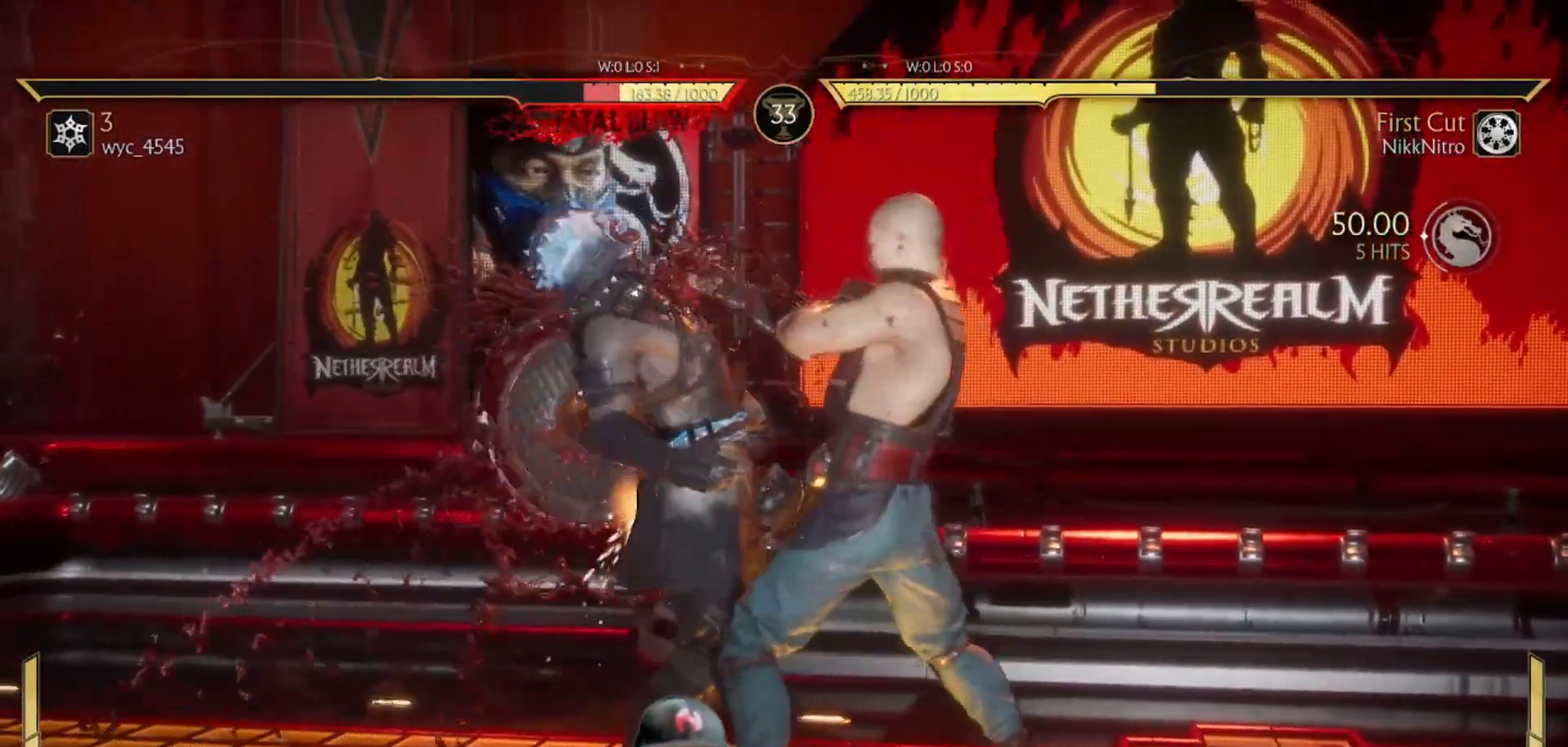
{"buttons": ["SQUARE", "TRIANGLE", "R1"], "events": [[17, "CROSS", "up"], [17, "R1", "up"], [17, "SQUARE", "up"], [17, "TRIANGLE", "up"], [67, "R1", "down"], [67, "SQUARE", "down"], [67, "TRIANGLE", "down"], [83, "CROSS", "down"], [133, "CROSS", "up"], [133, "SQUARE", "up"], [133, "TRIANGLE", "up"], [150, "R1", "up"], [217, "R1", "down"], [217, "SQUARE", "down"], [217, "TRIANGLE", "down"], [283, "R1", "up"], [283, "SQUARE", "up"], [283, "TRIANGLE", "up"], [350, "R1", "down"], [350, "TRIANGLE", "down"], [383, "SQUARE", "down"], [400, "SQUARE", "up"], [417, "R1", "up"], [417, "TRIANGLE", "up"], [483, "R1", "down"], [483, "TRIANGLE", "down"], [500, "SQUARE", "down"]]}